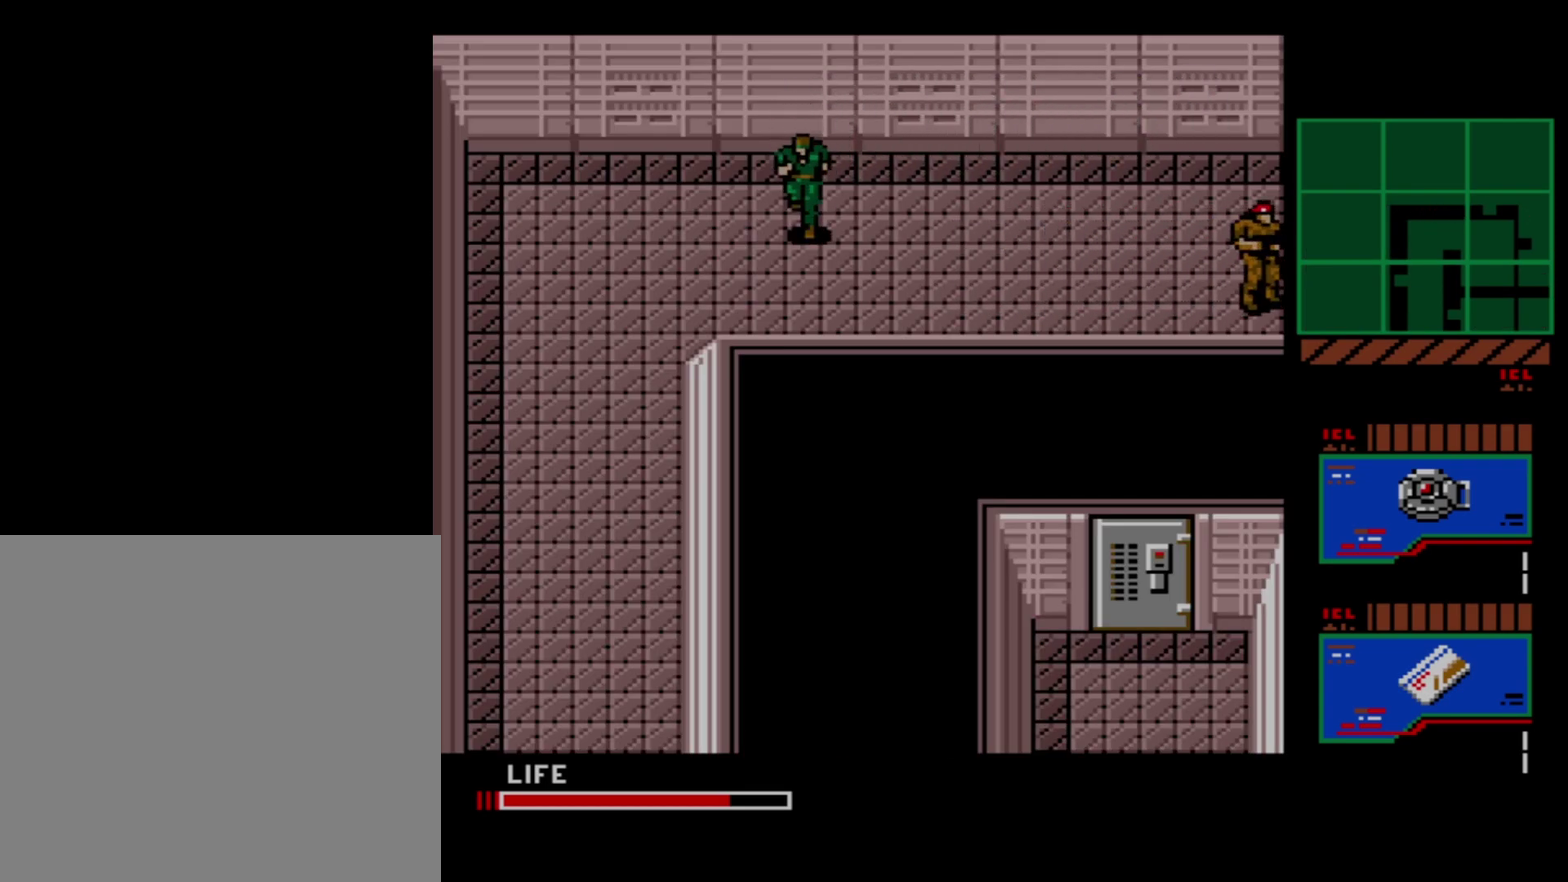
Gameplay with a controller (Xbox layout); each line is a JSON object with the inputs held at the frame after it (dt_ms = milliseconds from this image to that frame). "events" lists button and stick changes between this image and that frame as [ms after this image, input, new state], when the widget could be followed in between. Not read: L3 left_stick.
{"dt_ms": 100, "buttons": ["DPAD_DOWN"], "right_stick": "center", "events": [[50, "DPAD_LEFT", "up"]]}
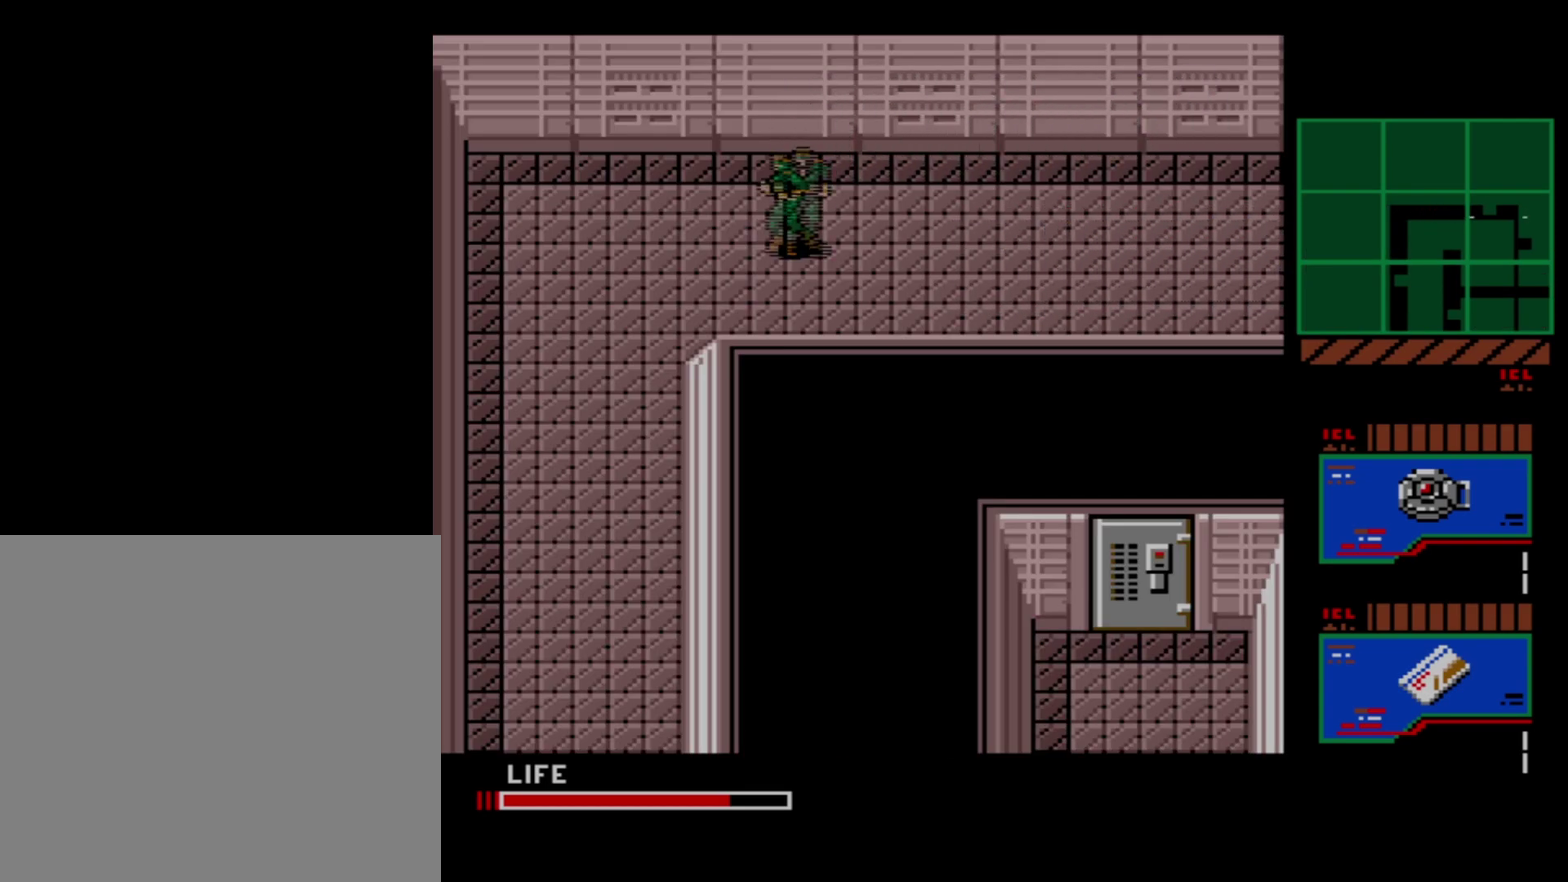
{"dt_ms": 600, "buttons": ["DPAD_UP"], "right_stick": "down", "events": [[450, "DPAD_DOWN", "up"], [517, "DPAD_UP", "down"], [583, "right_stick", "down"]]}
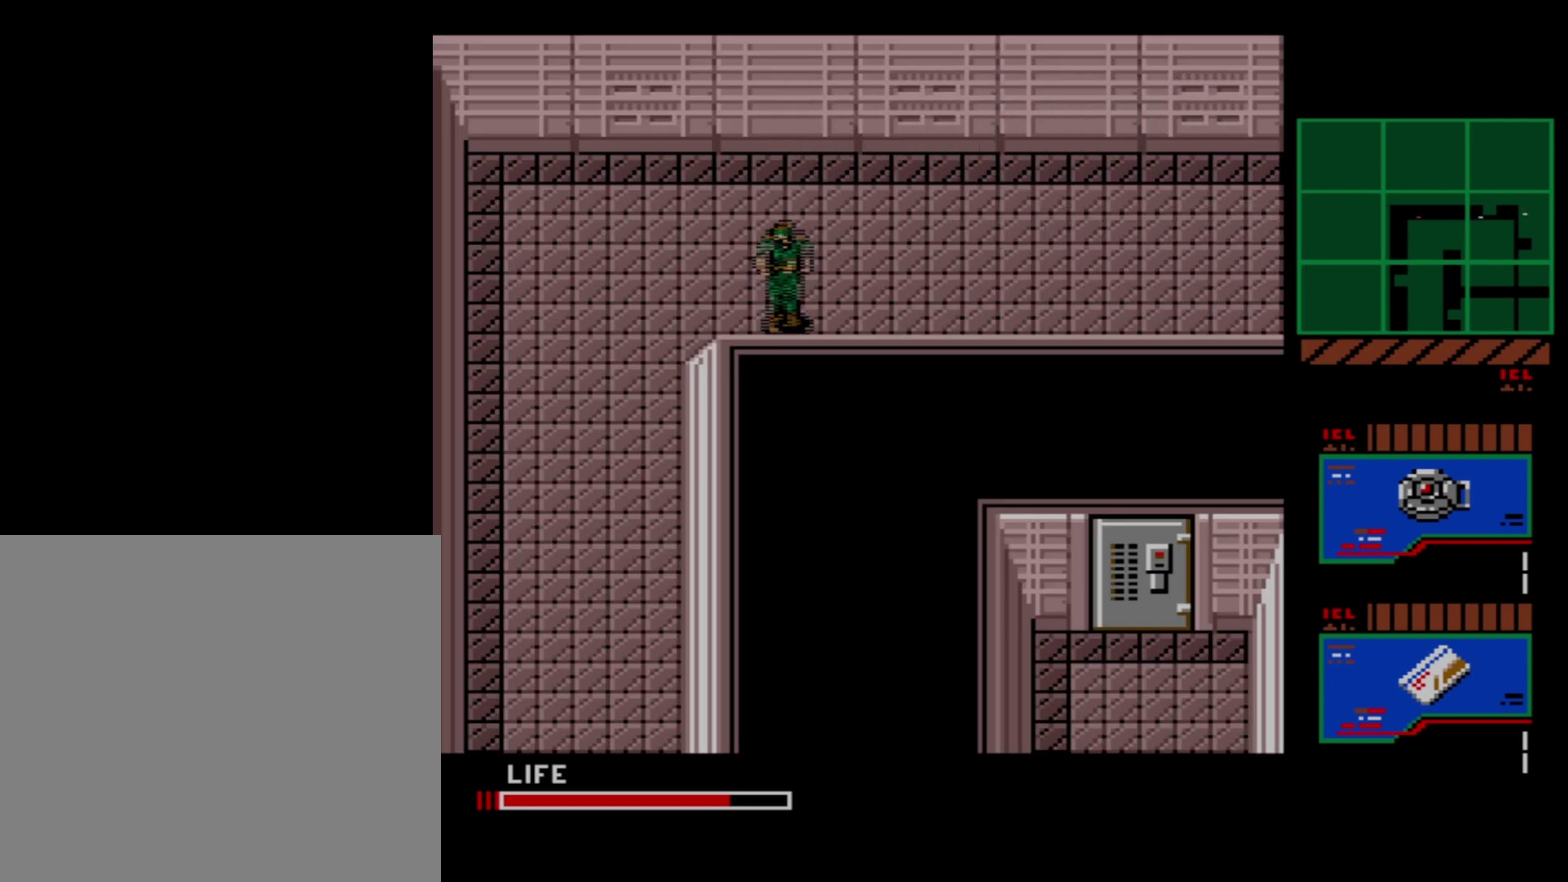
{"dt_ms": 100, "buttons": [], "right_stick": "down-right", "events": [[67, "right_stick", "down-right"], [83, "DPAD_UP", "up"]]}
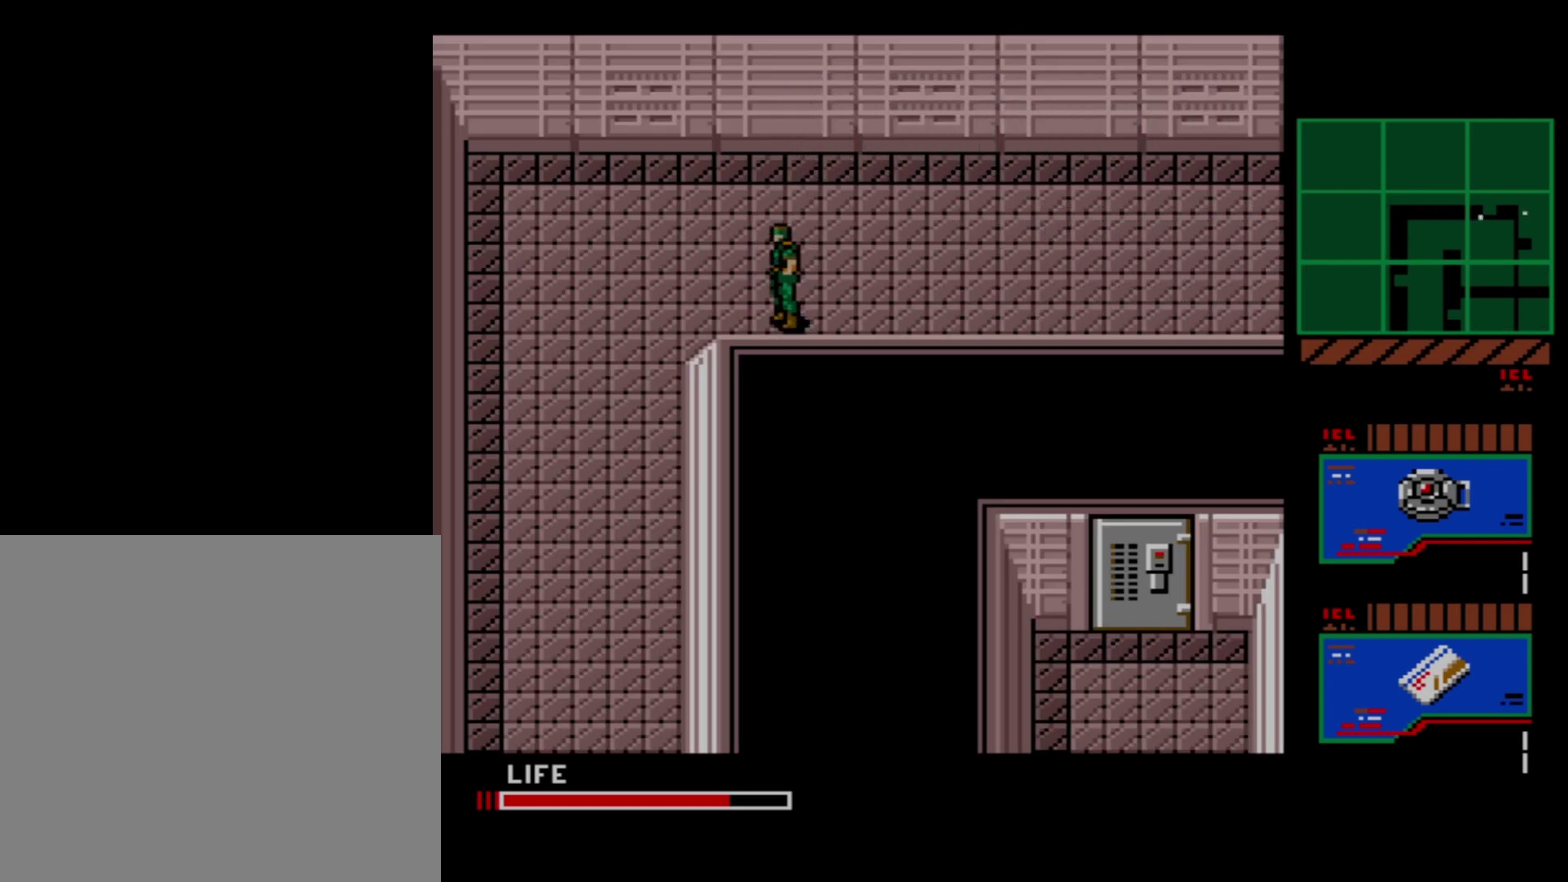
{"dt_ms": 100, "buttons": ["DPAD_DOWN"], "right_stick": "center", "events": [[17, "right_stick", "center"], [33, "DPAD_DOWN", "down"]]}
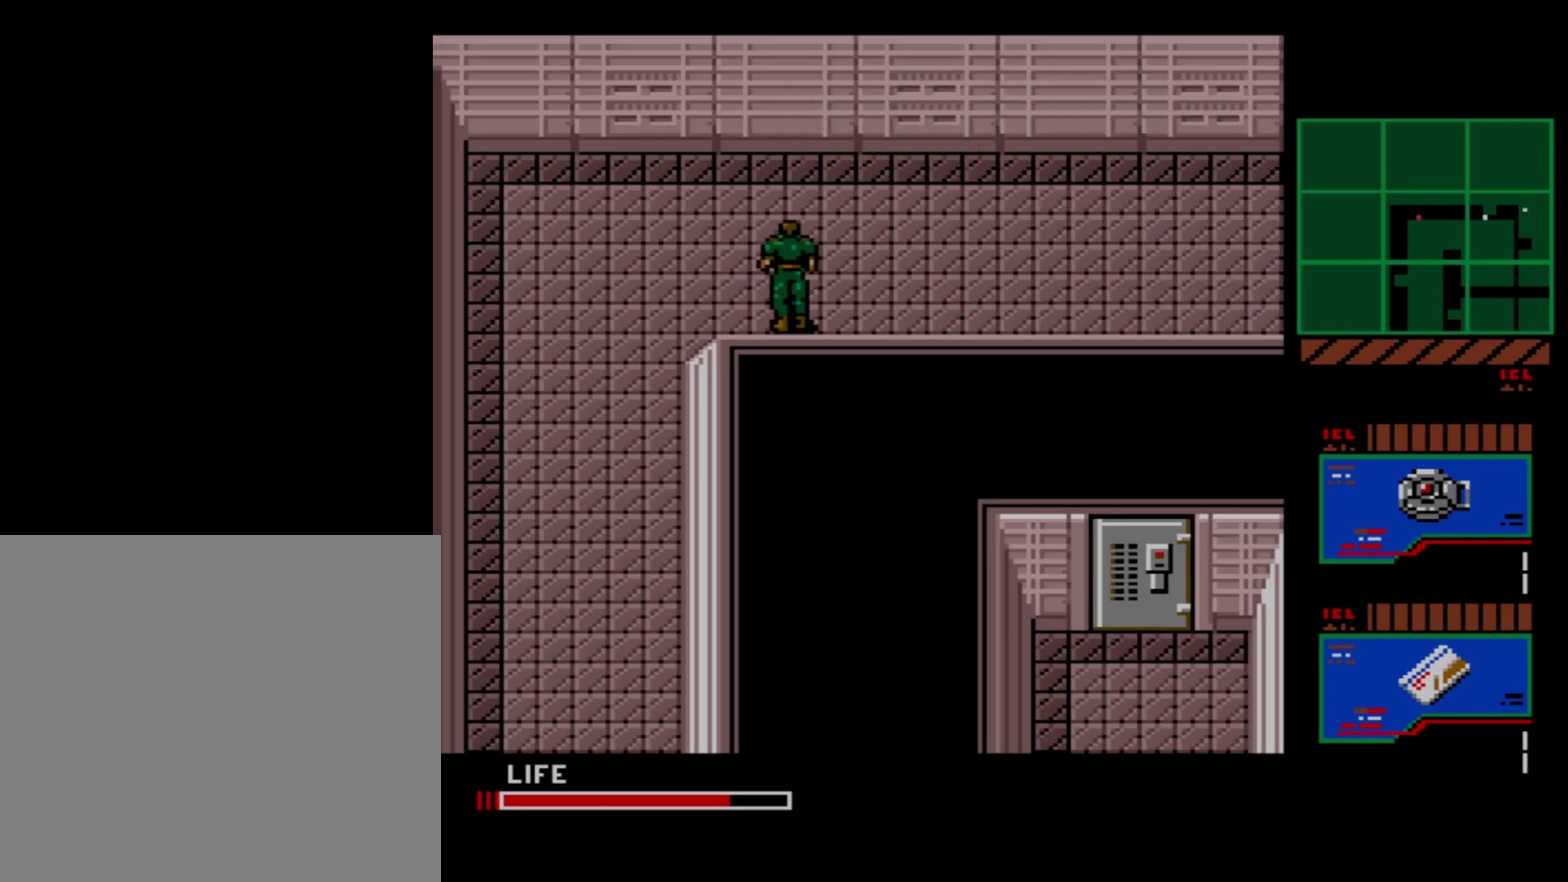
{"dt_ms": 200, "buttons": ["DPAD_UP", "DPAD_LEFT"], "right_stick": "center", "events": [[133, "DPAD_DOWN", "up"], [167, "DPAD_UP", "down"], [183, "DPAD_LEFT", "down"]]}
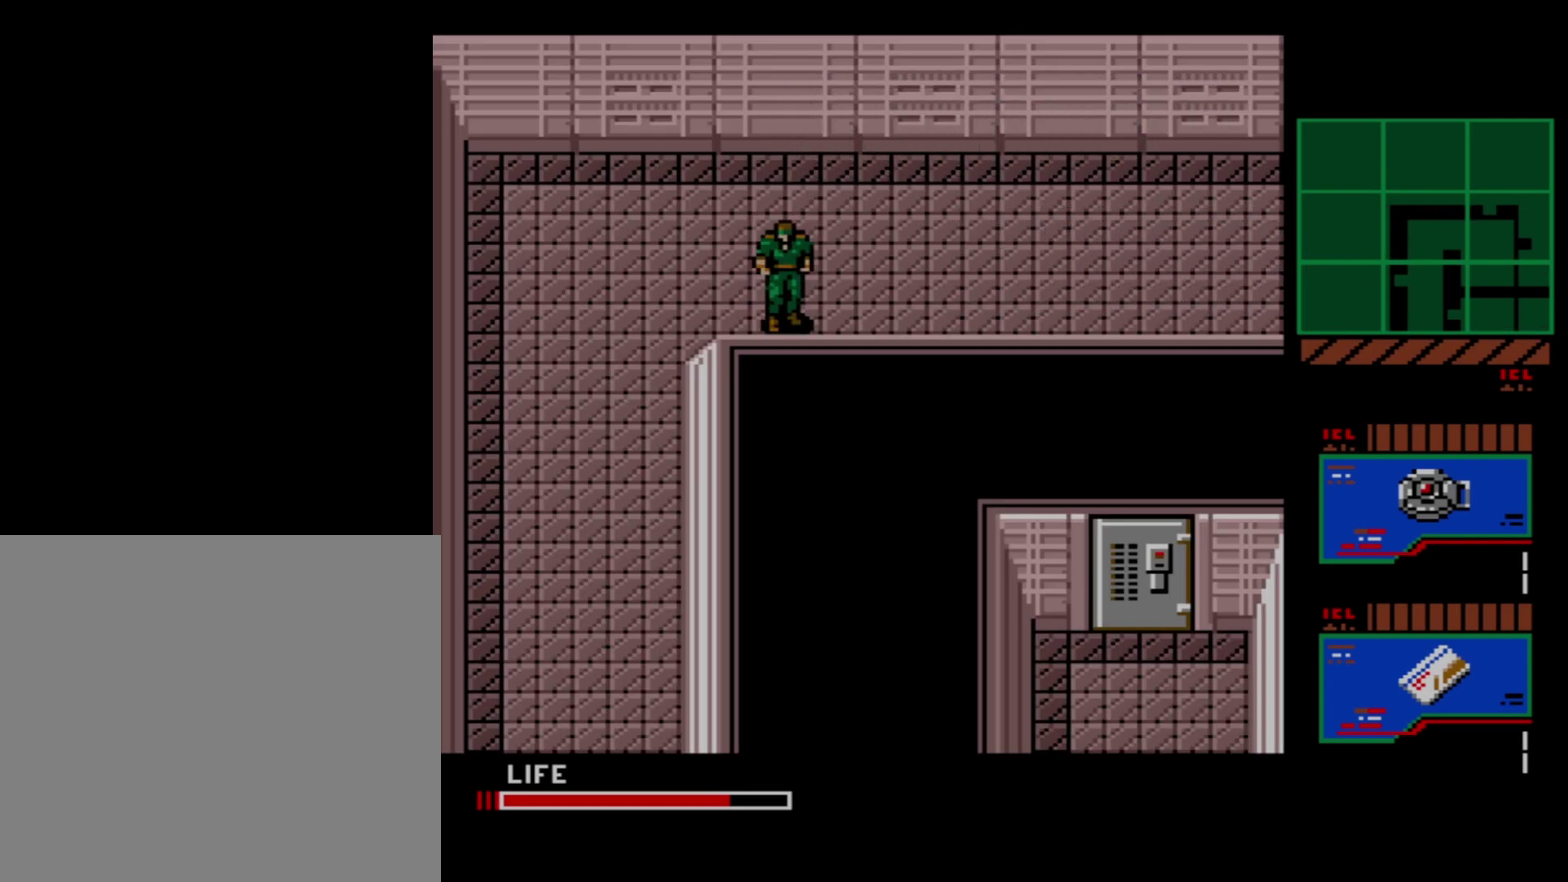
{"dt_ms": 100, "buttons": ["DPAD_LEFT"], "right_stick": "center", "events": [[100, "DPAD_UP", "up"]]}
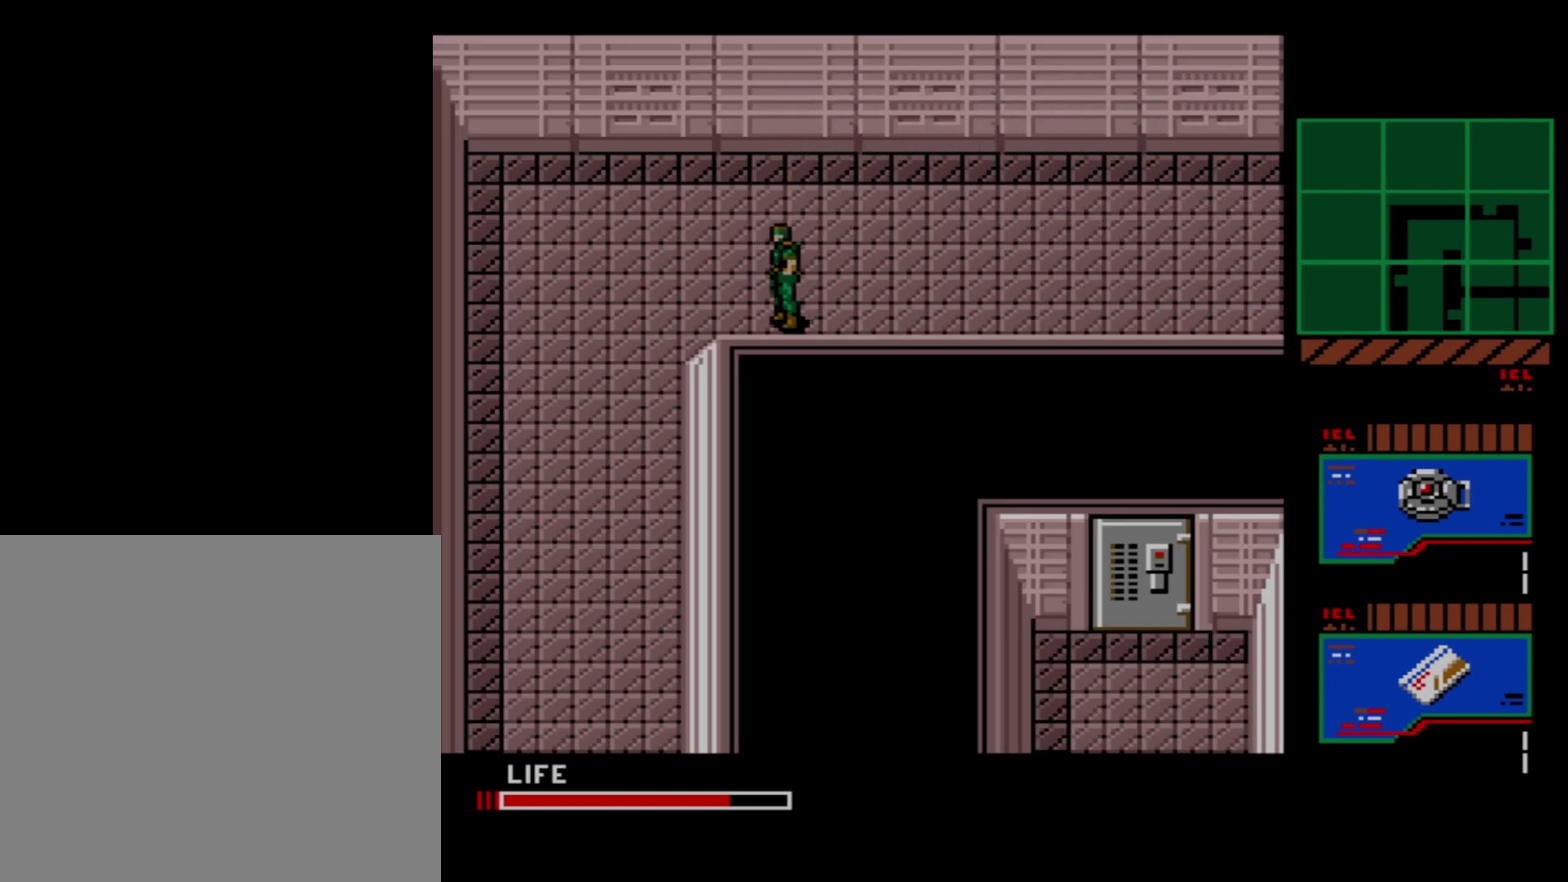
{"dt_ms": 100, "buttons": ["DPAD_DOWN", "DPAD_RIGHT"], "right_stick": "center", "events": [[33, "DPAD_LEFT", "up"], [67, "DPAD_DOWN", "down"], [67, "DPAD_RIGHT", "down"]]}
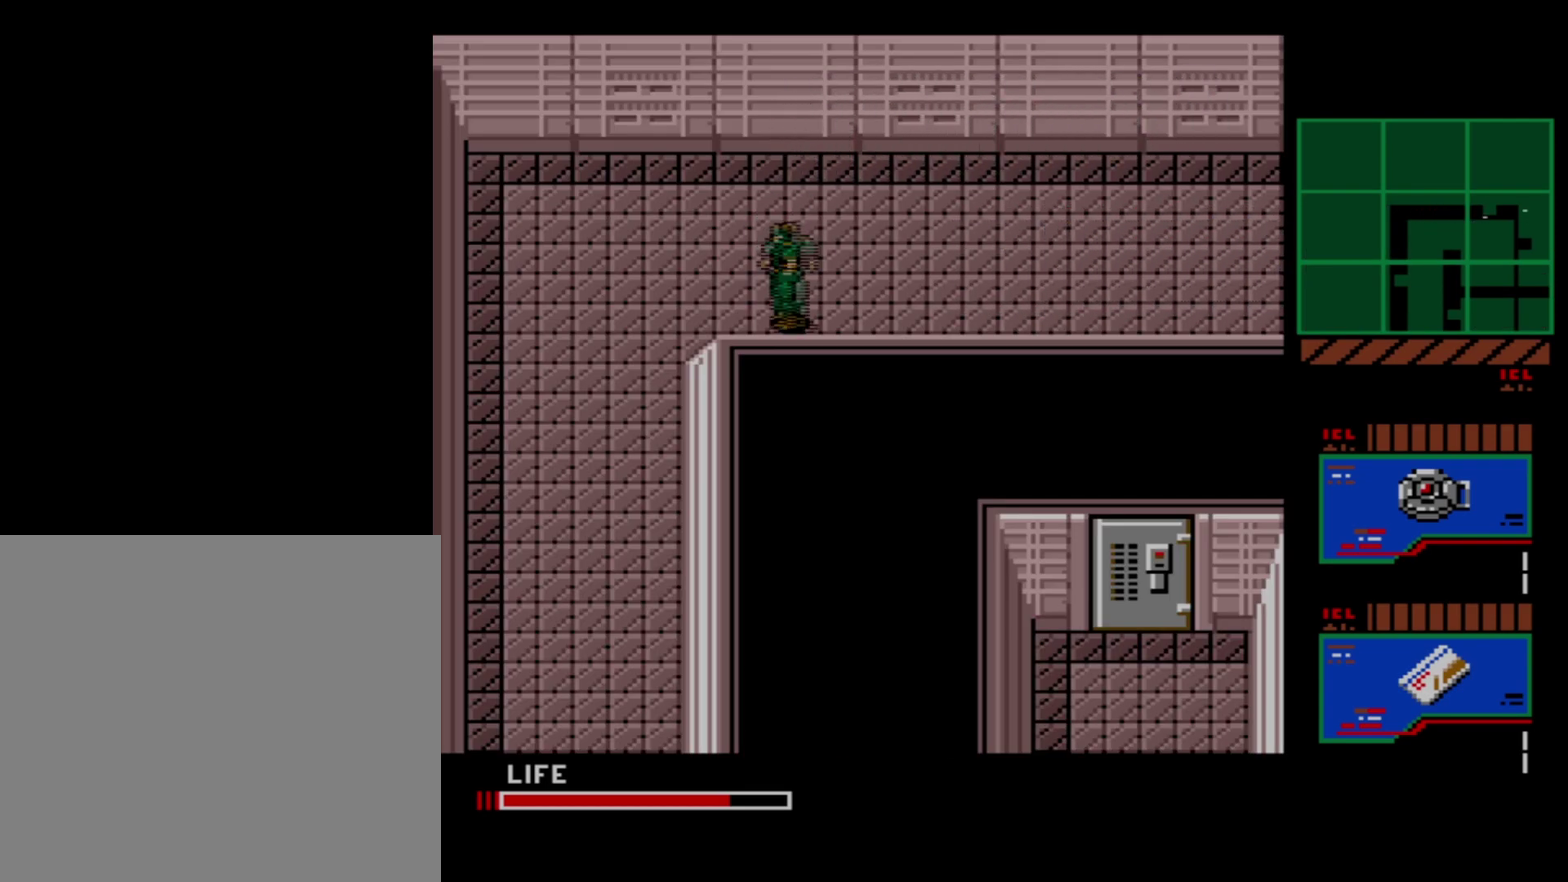
{"dt_ms": 100, "buttons": [], "right_stick": "center", "events": [[100, "DPAD_DOWN", "up"], [100, "DPAD_RIGHT", "up"]]}
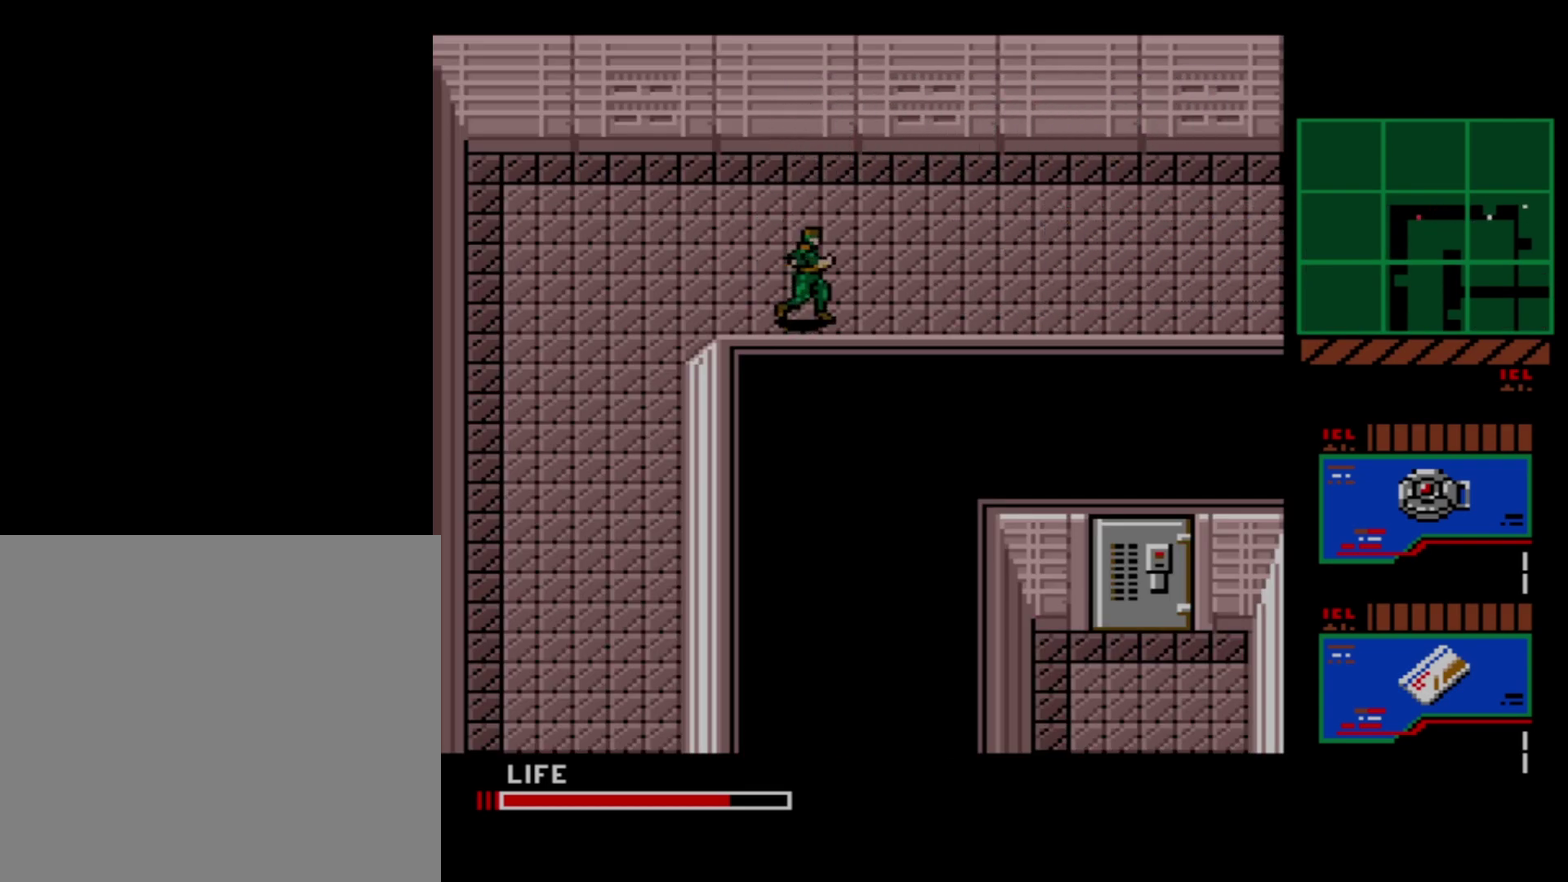
{"dt_ms": 100, "buttons": ["DPAD_RIGHT"], "right_stick": "center", "events": [[83, "DPAD_RIGHT", "down"]]}
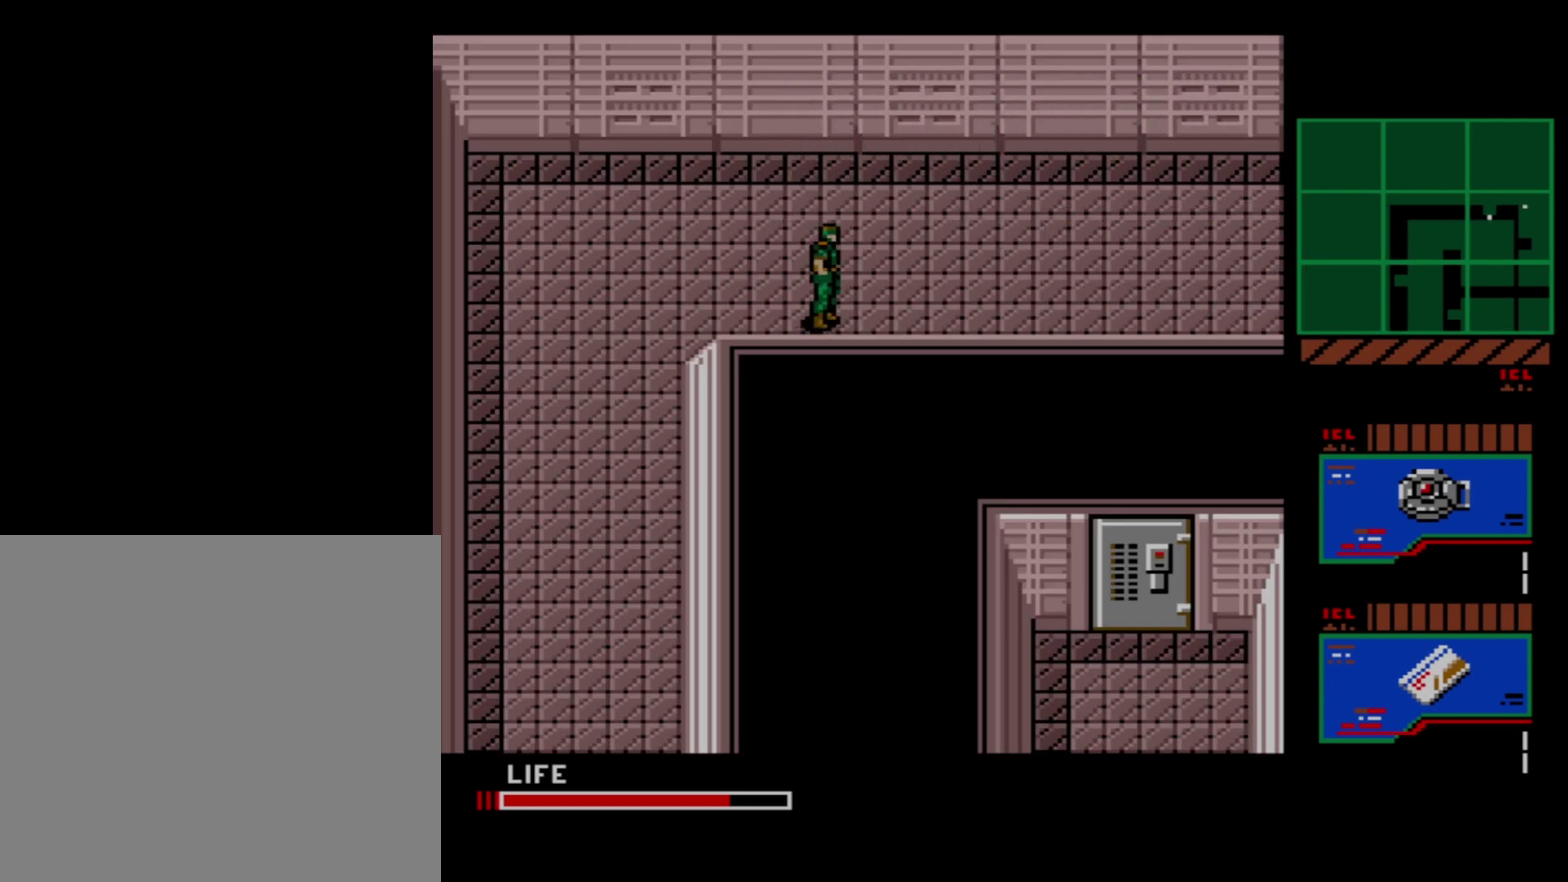
{"dt_ms": 100, "buttons": [], "right_stick": "center", "events": [[67, "DPAD_RIGHT", "up"]]}
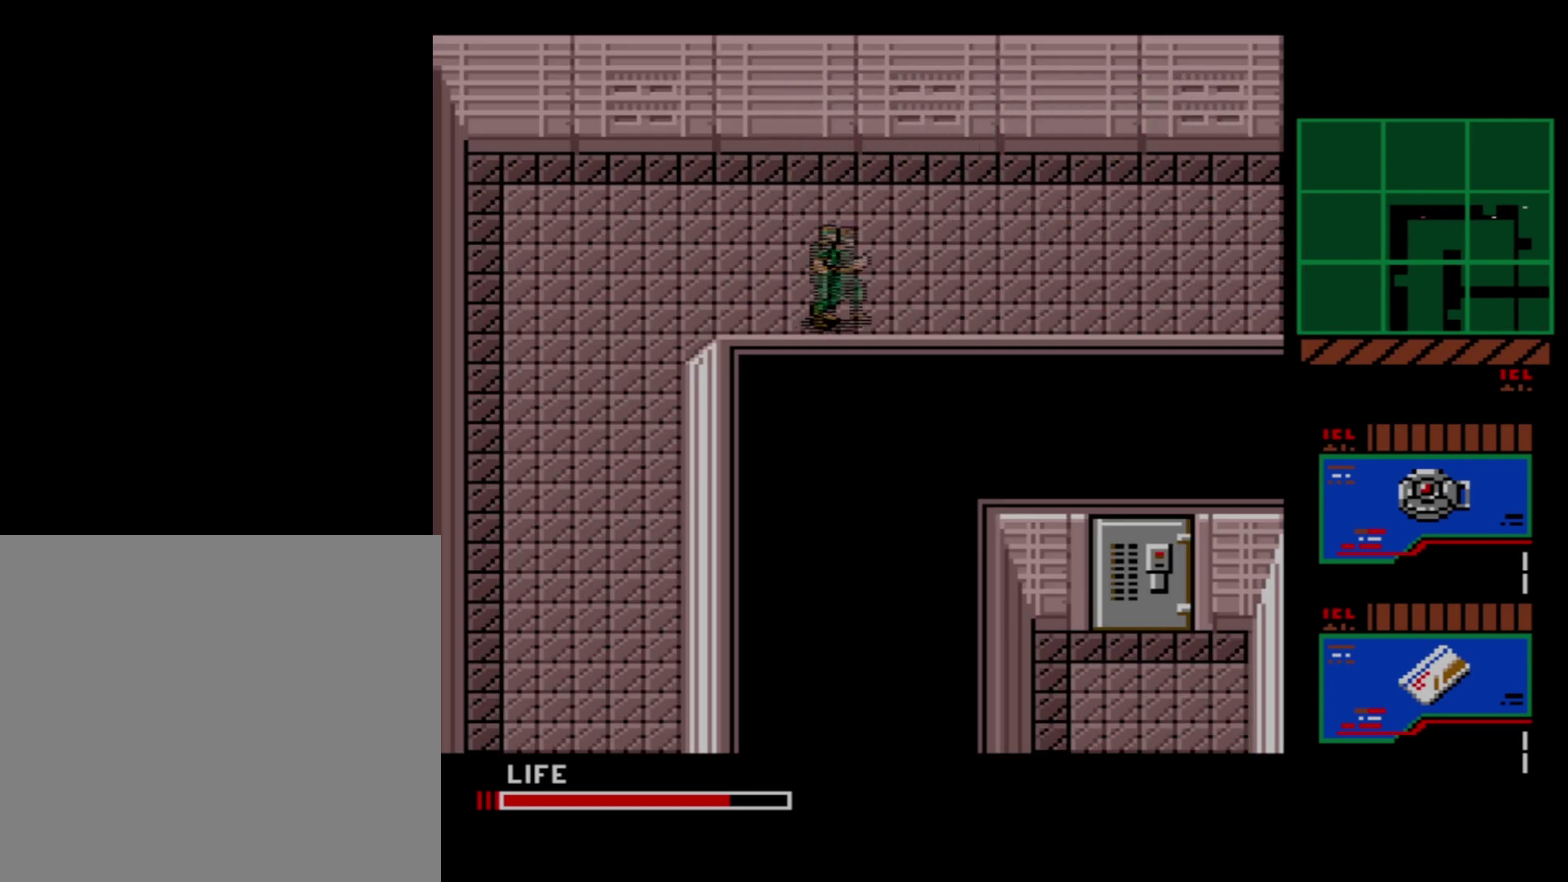
{"dt_ms": 300, "buttons": ["DPAD_LEFT"], "right_stick": "center", "events": [[283, "DPAD_LEFT", "down"]]}
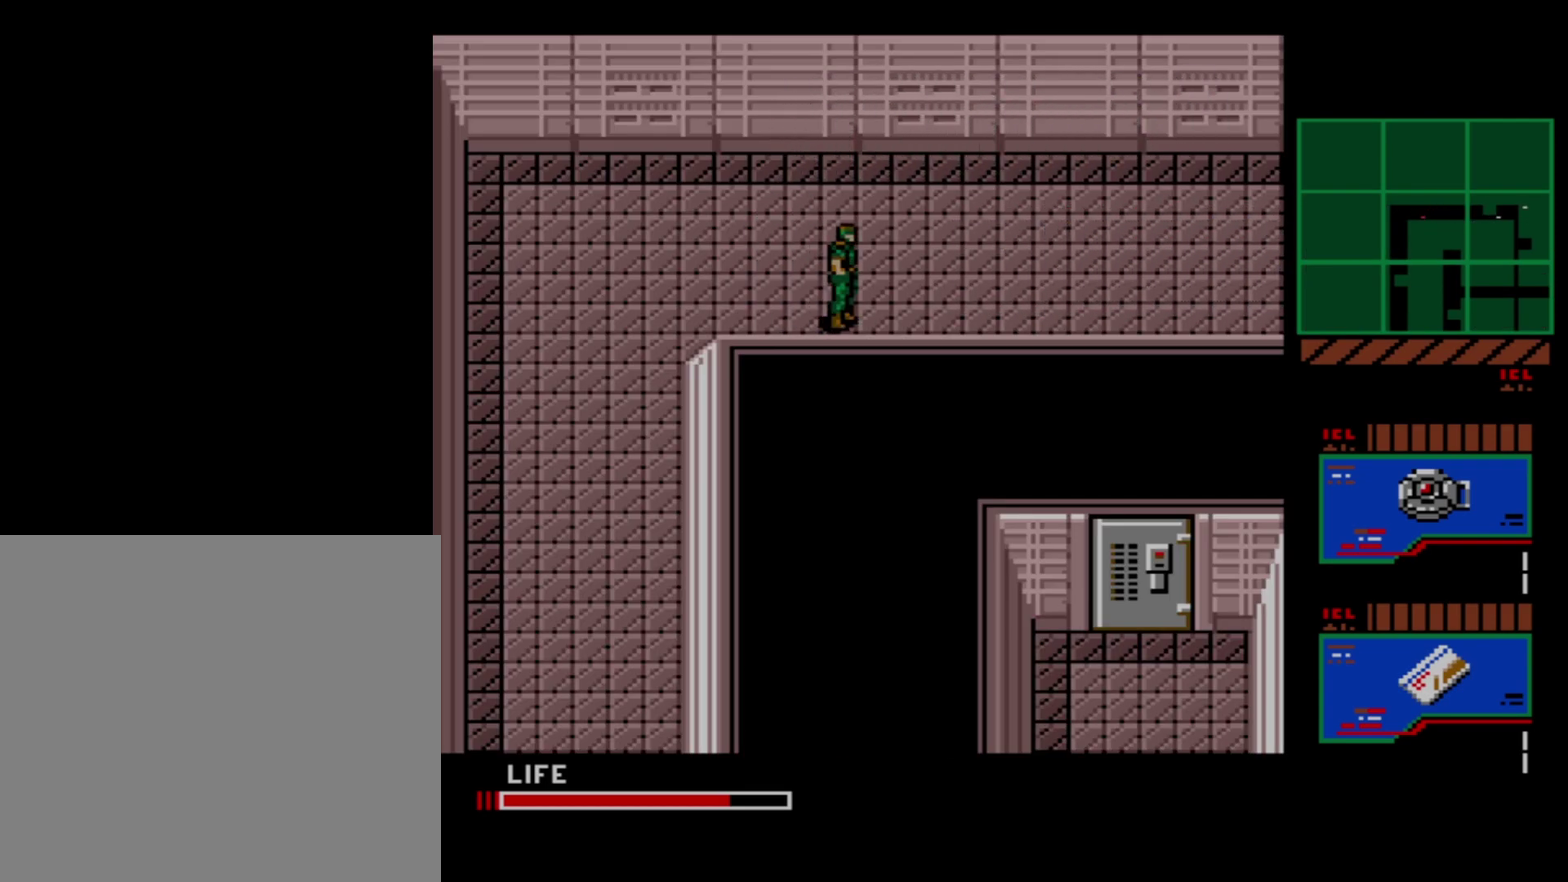
{"dt_ms": 300, "buttons": ["DPAD_LEFT"], "right_stick": "center", "events": []}
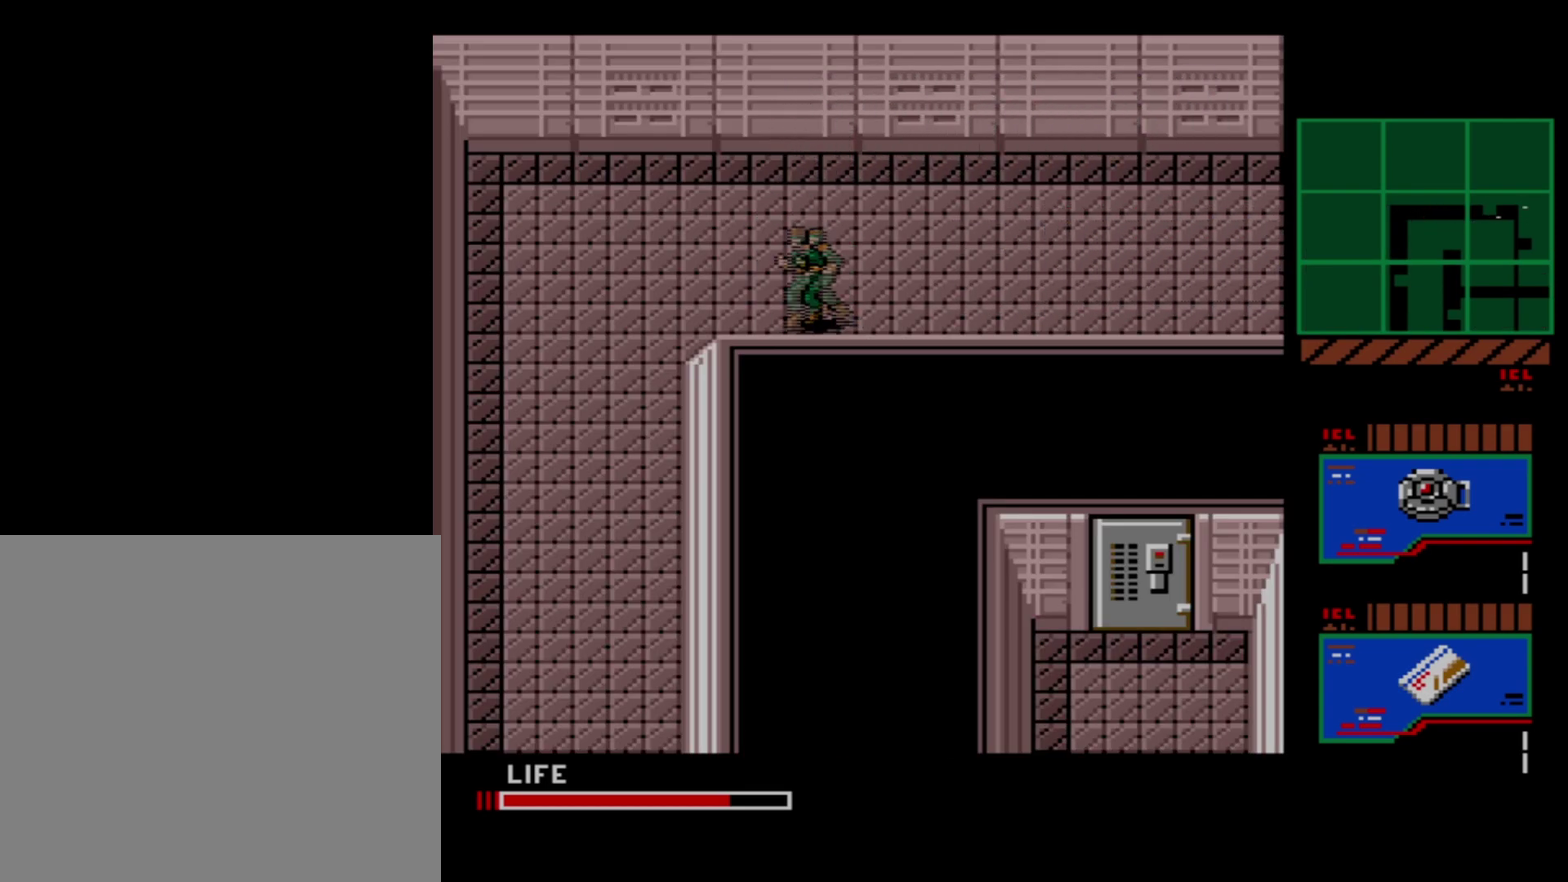
{"dt_ms": 300, "buttons": [], "right_stick": "center", "events": [[267, "DPAD_LEFT", "up"]]}
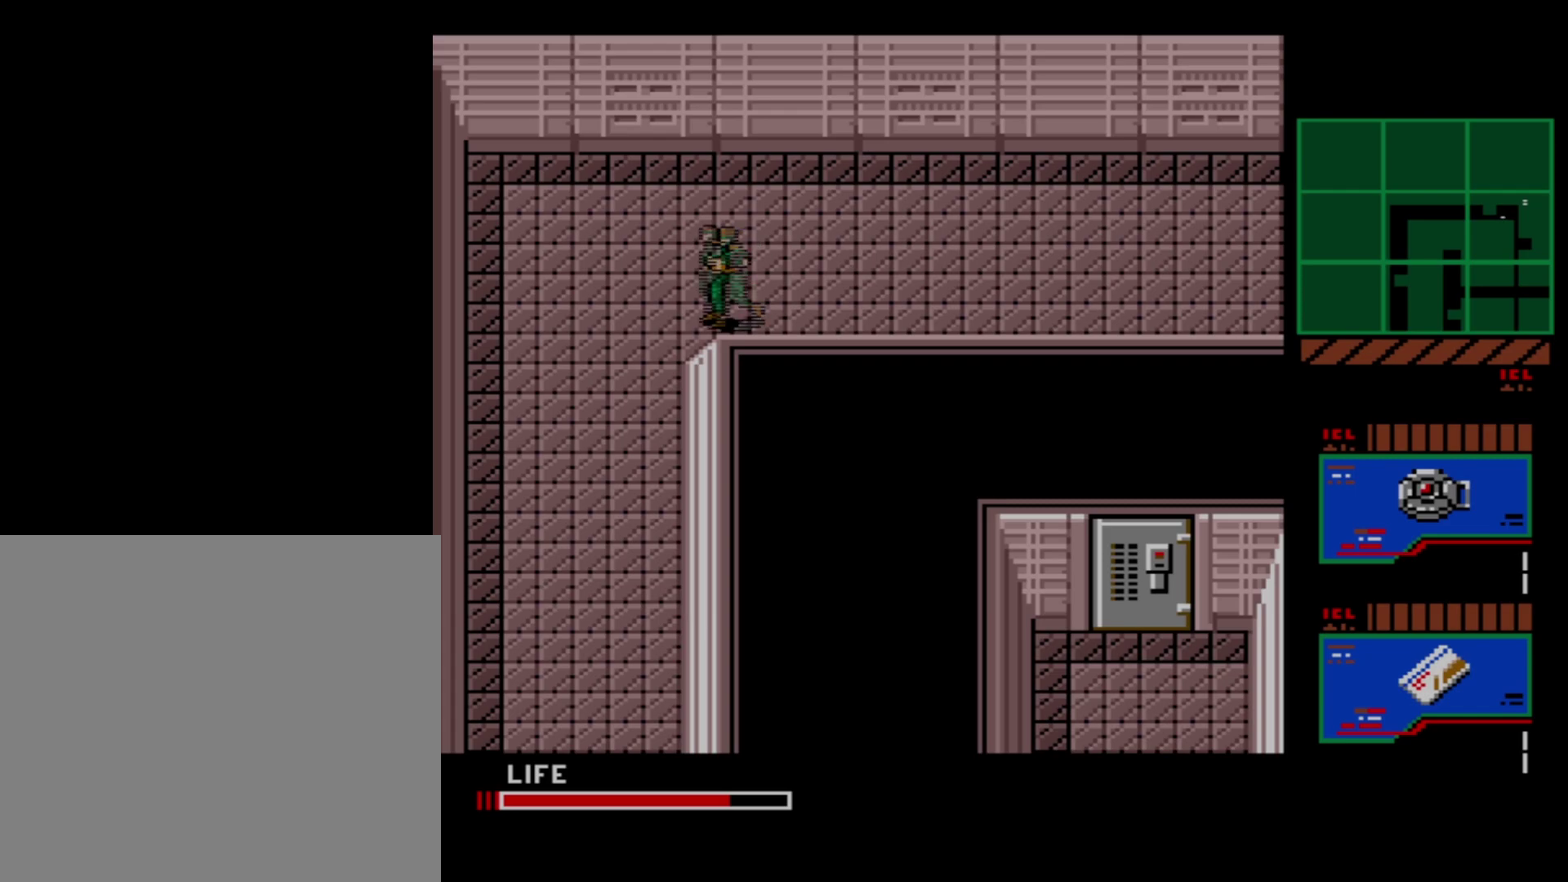
{"dt_ms": 700, "buttons": [], "right_stick": "center", "events": []}
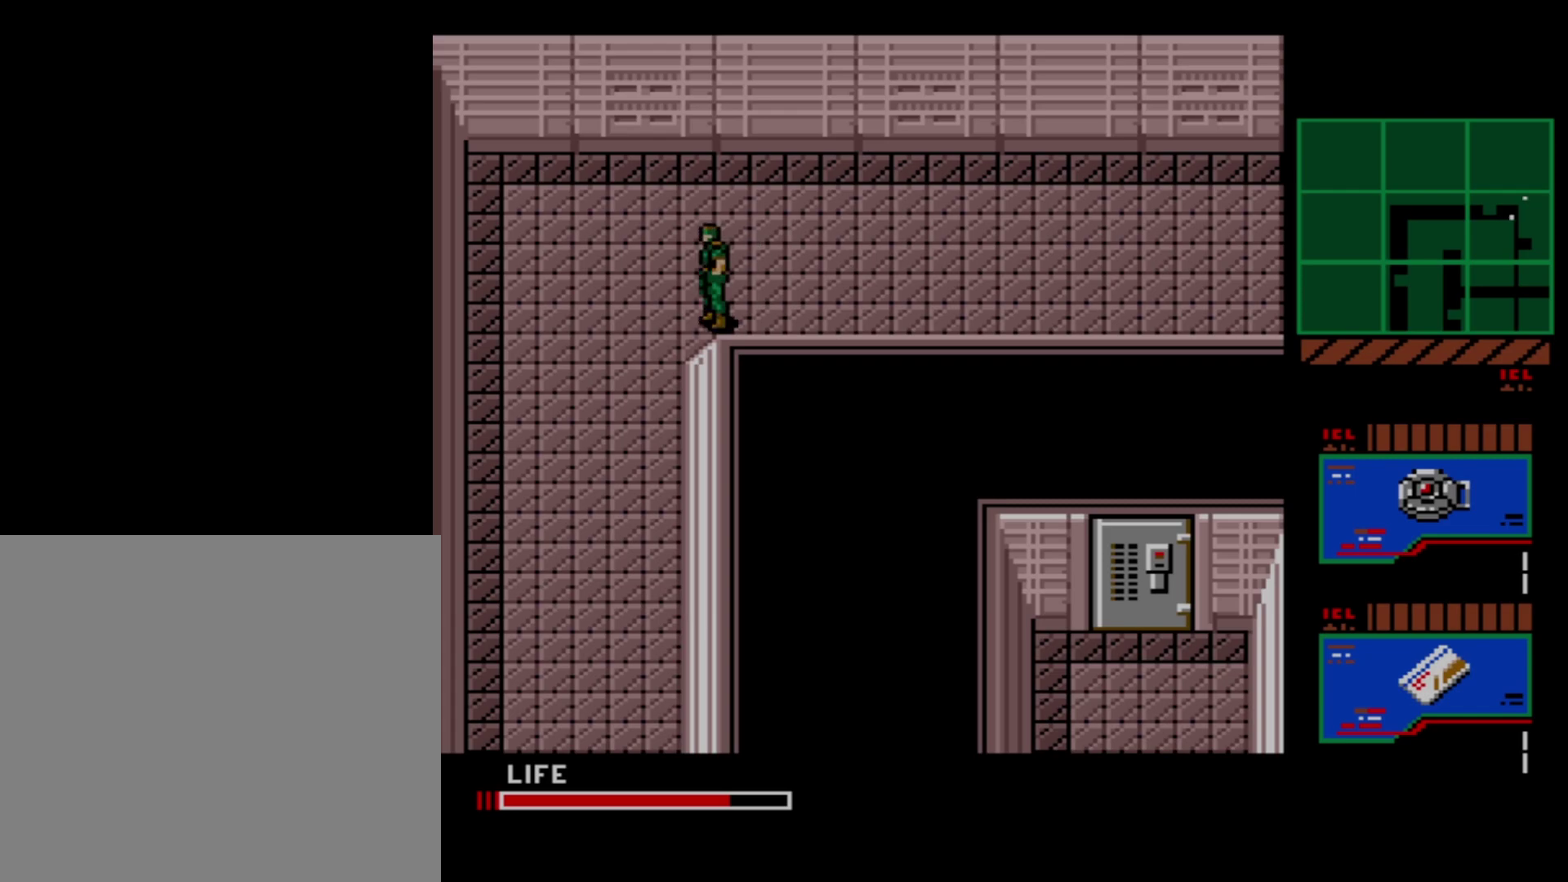
{"dt_ms": 600, "buttons": ["DPAD_RIGHT"], "right_stick": "center", "events": [[583, "DPAD_RIGHT", "down"]]}
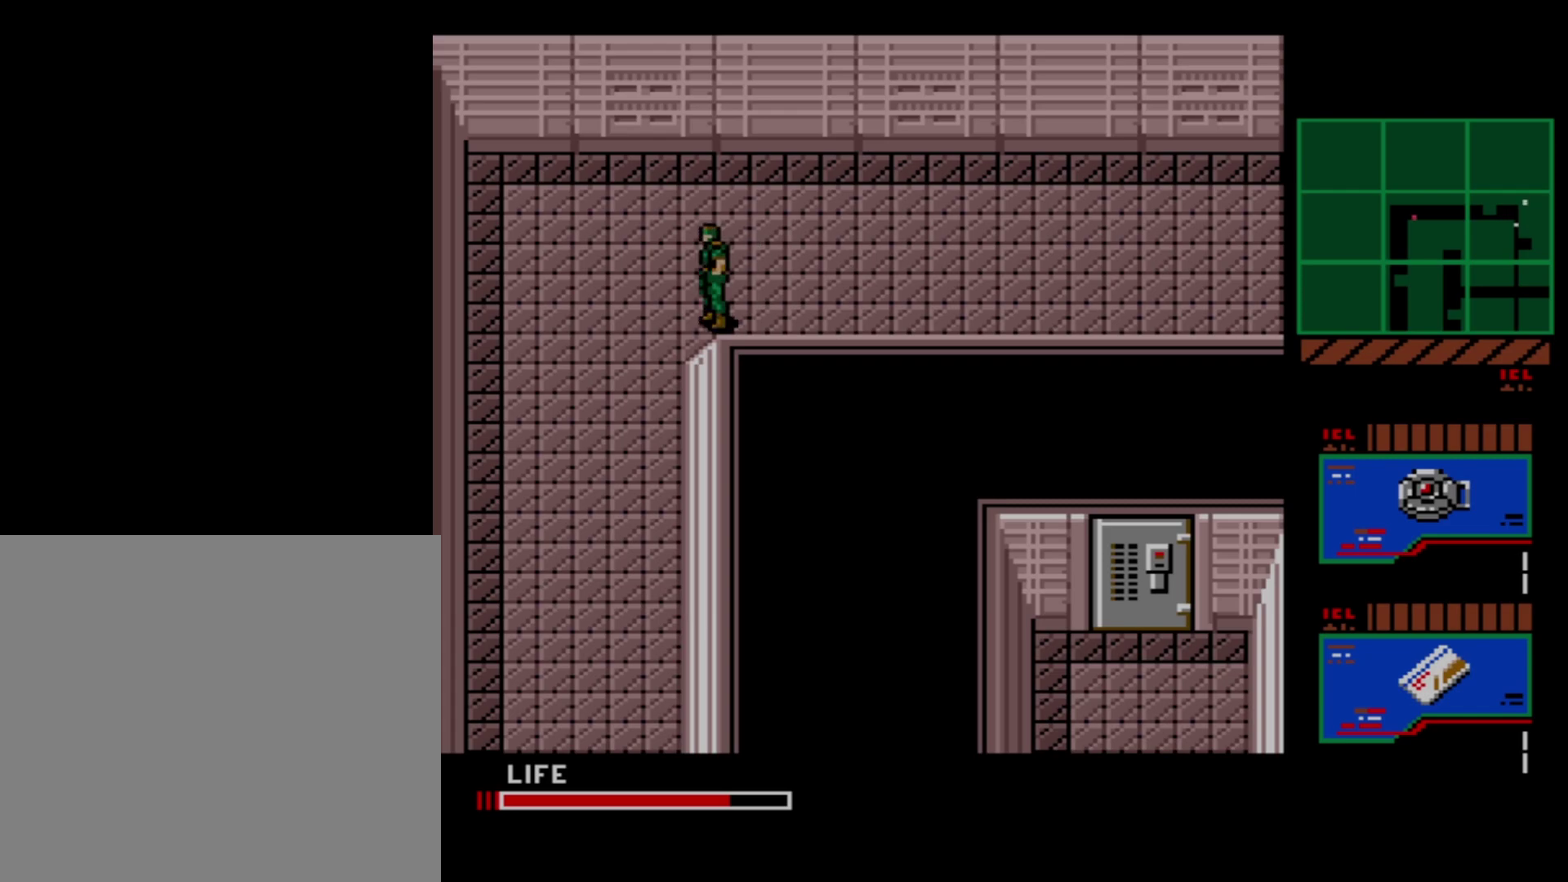
{"dt_ms": 400, "buttons": ["DPAD_RIGHT"], "right_stick": "center", "events": []}
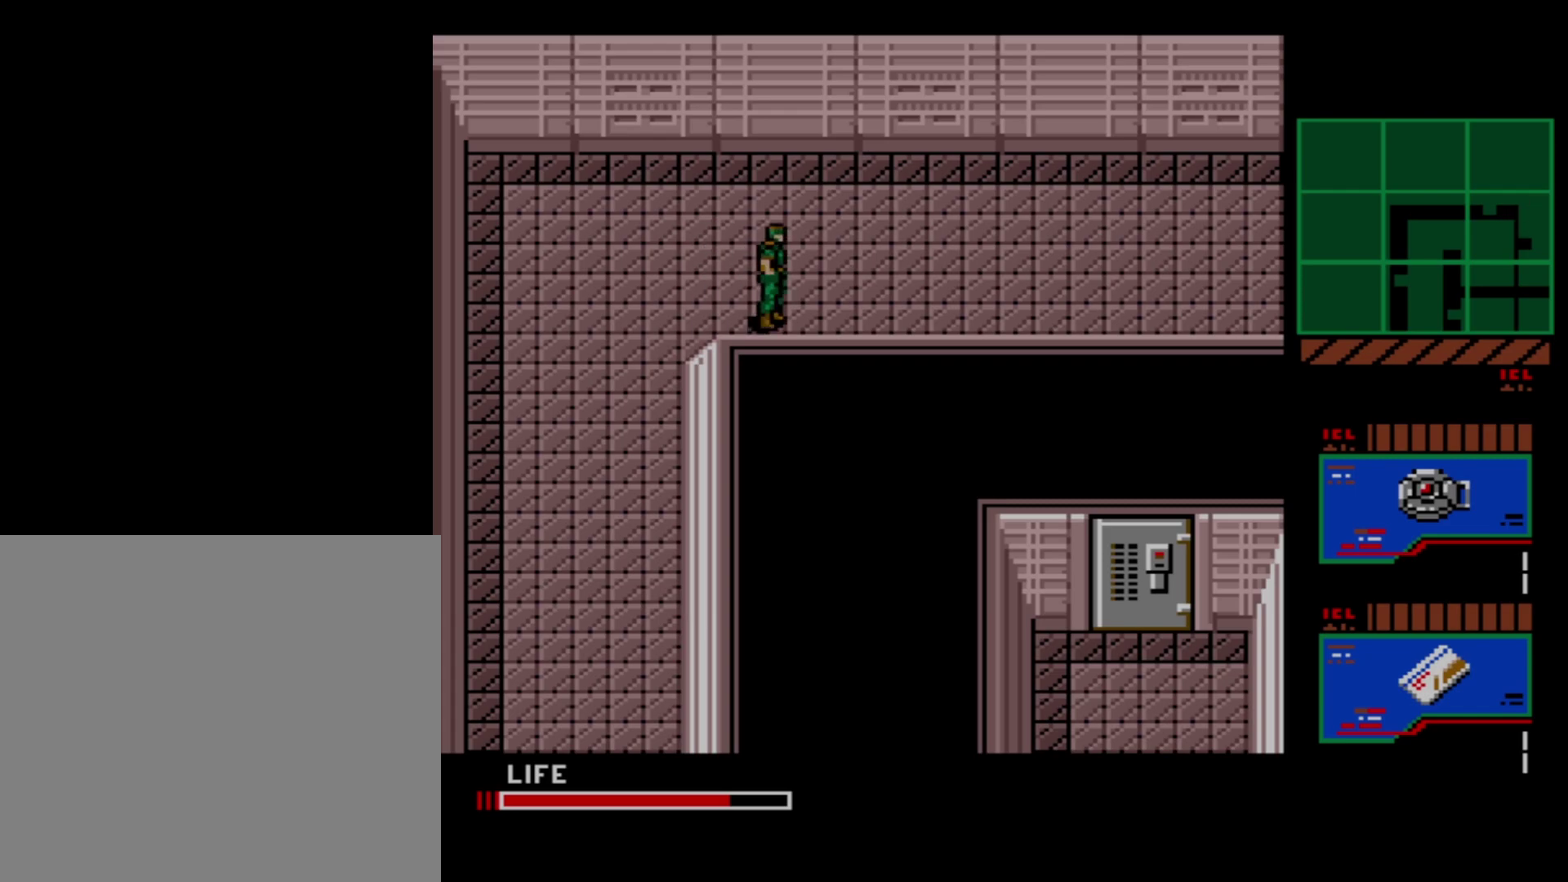
{"dt_ms": 500, "buttons": ["DPAD_RIGHT"], "right_stick": "center", "events": []}
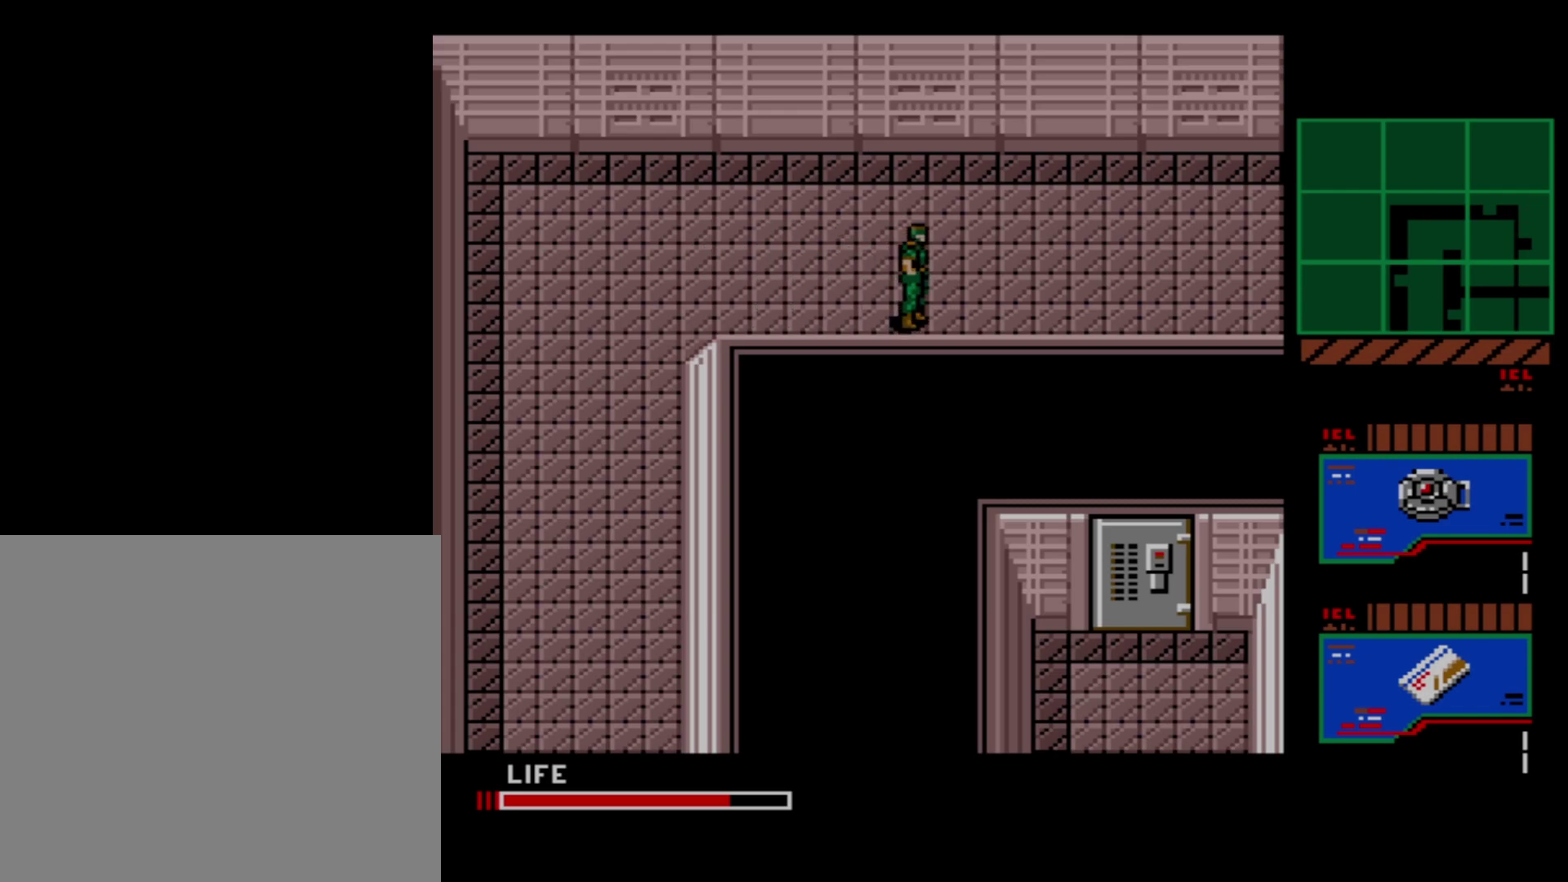
{"dt_ms": 500, "buttons": ["DPAD_RIGHT"], "right_stick": "center", "events": []}
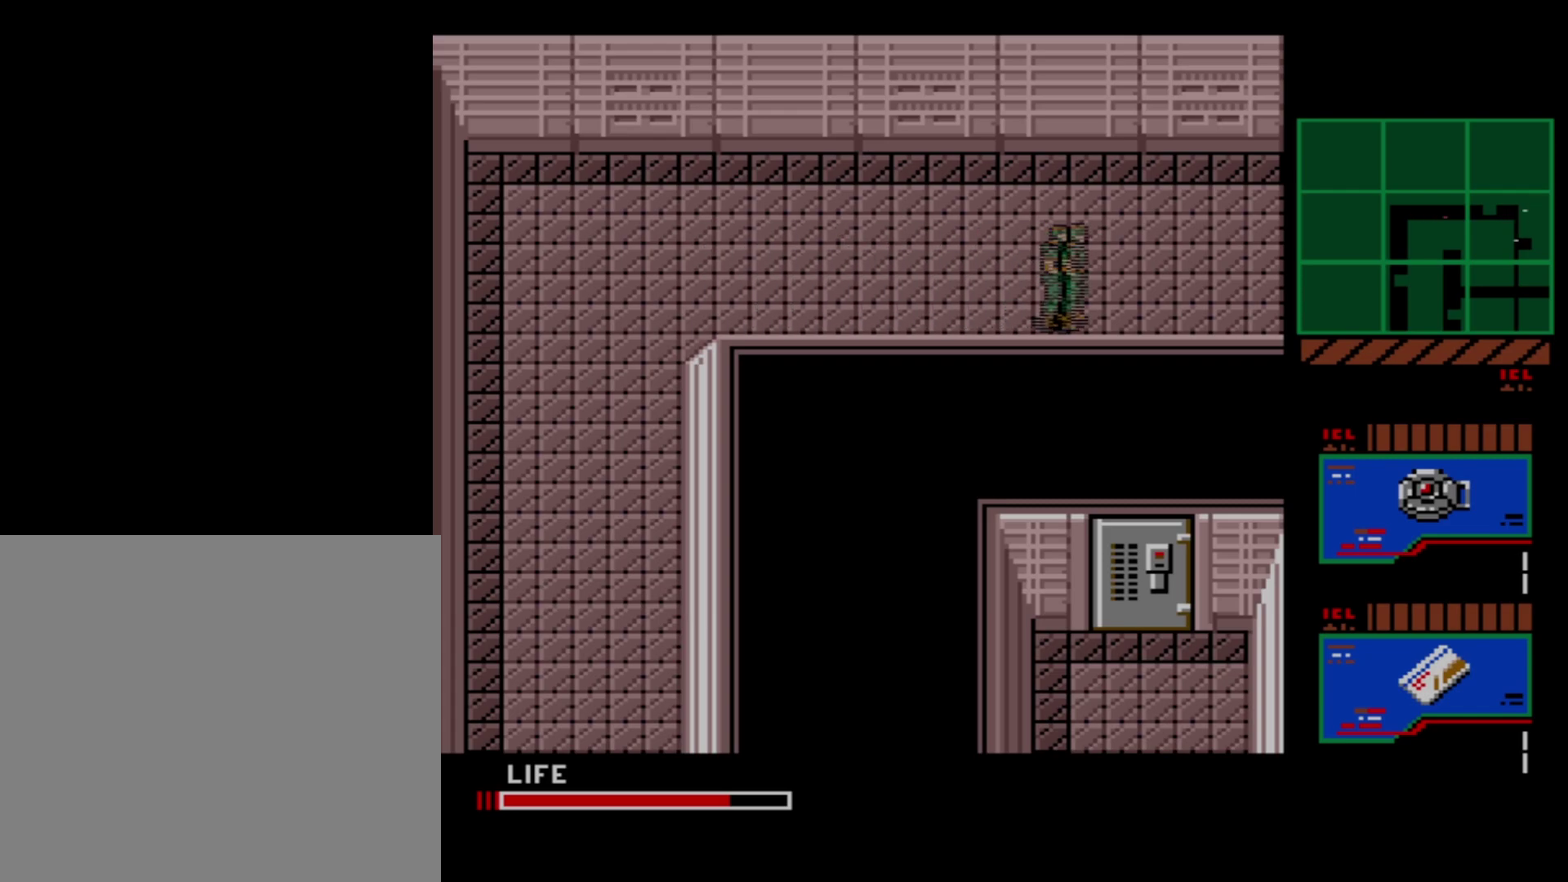
{"dt_ms": 500, "buttons": ["DPAD_LEFT"], "right_stick": "center", "events": [[450, "DPAD_RIGHT", "up"], [500, "DPAD_LEFT", "down"]]}
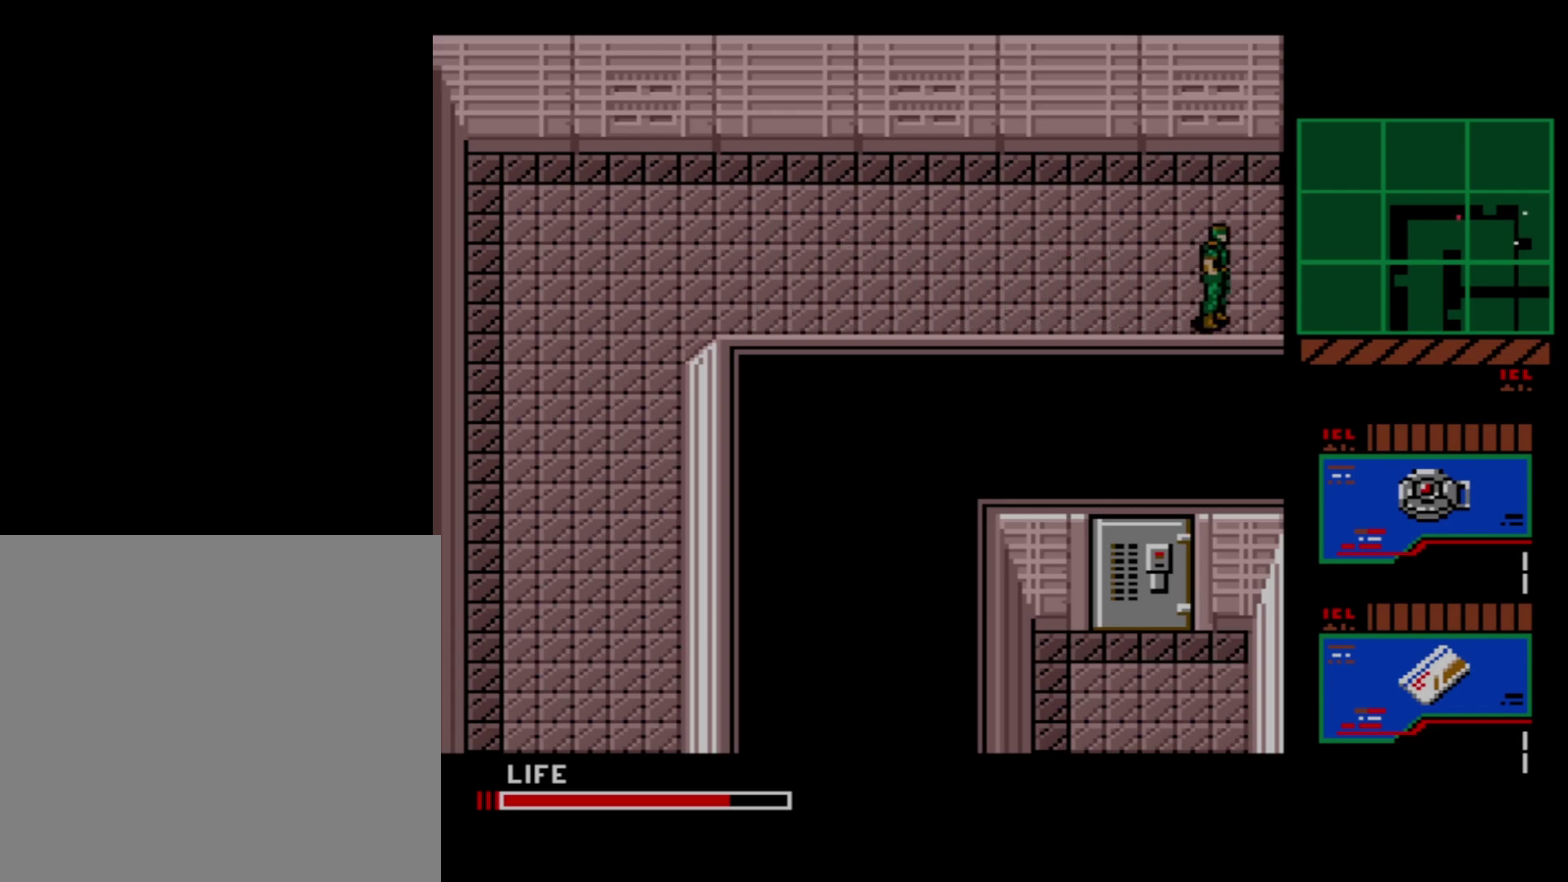
{"dt_ms": 200, "buttons": [], "right_stick": "center", "events": [[150, "DPAD_LEFT", "up"]]}
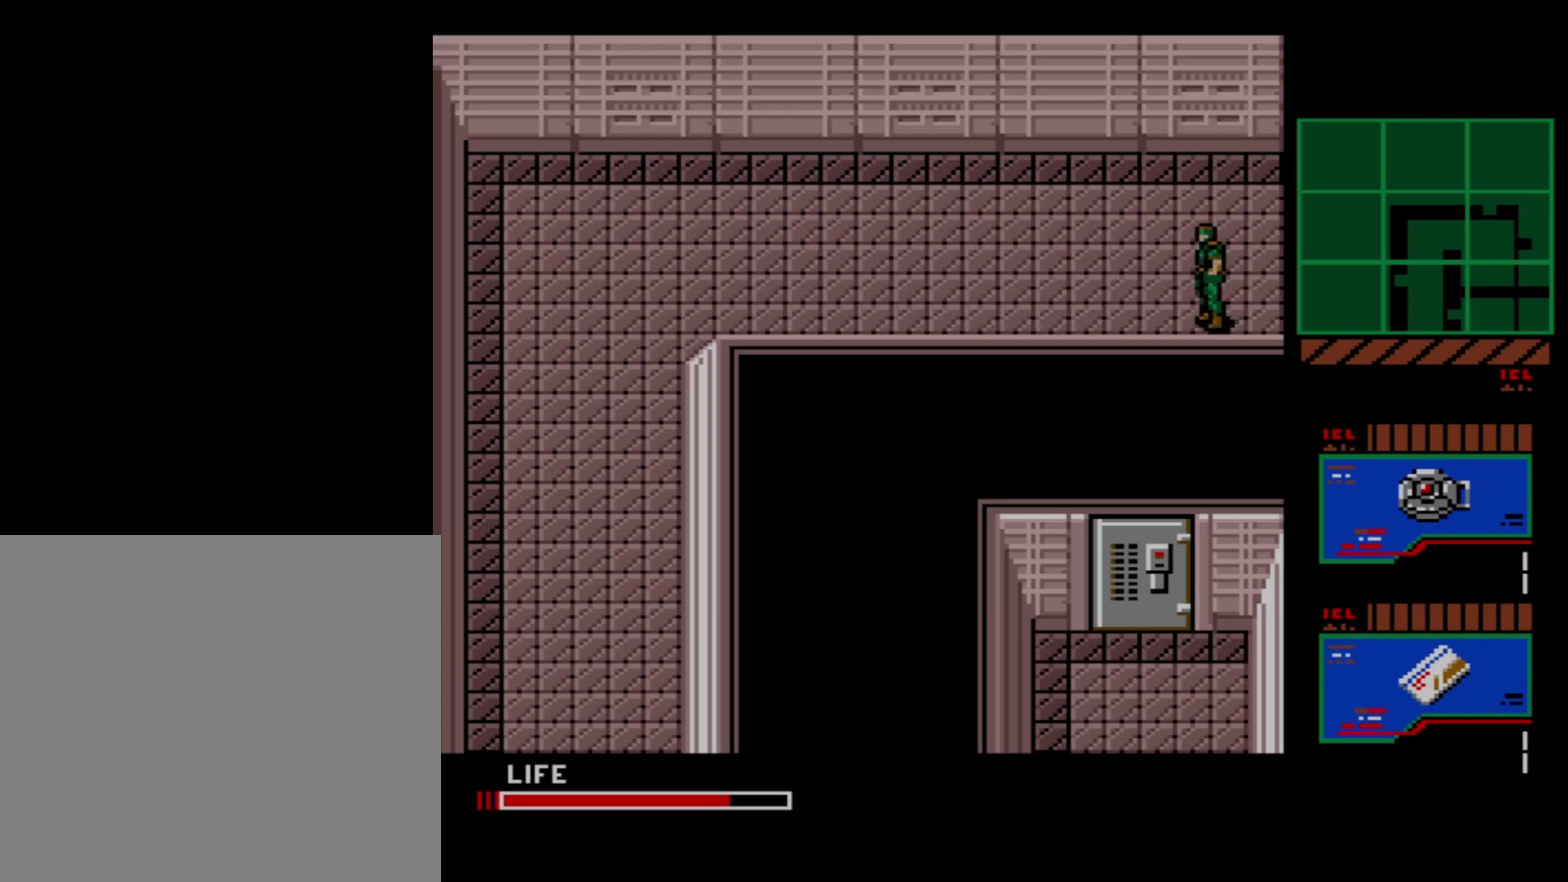
{"dt_ms": 400, "buttons": ["DPAD_LEFT"], "right_stick": "center", "events": [[400, "DPAD_LEFT", "down"]]}
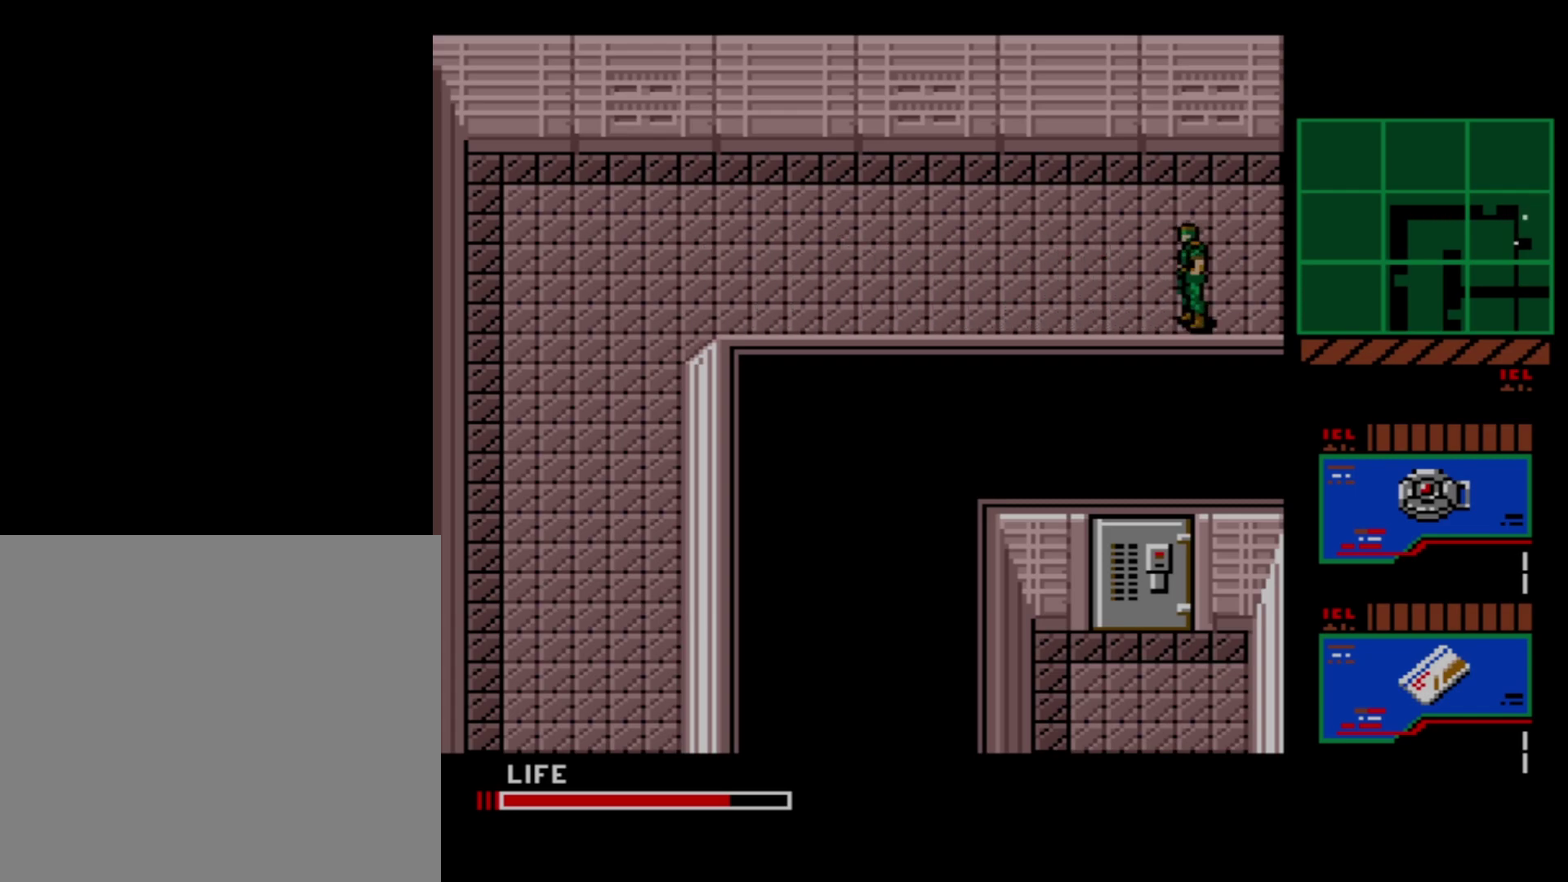
{"dt_ms": 400, "buttons": ["DPAD_LEFT"], "right_stick": "center", "events": []}
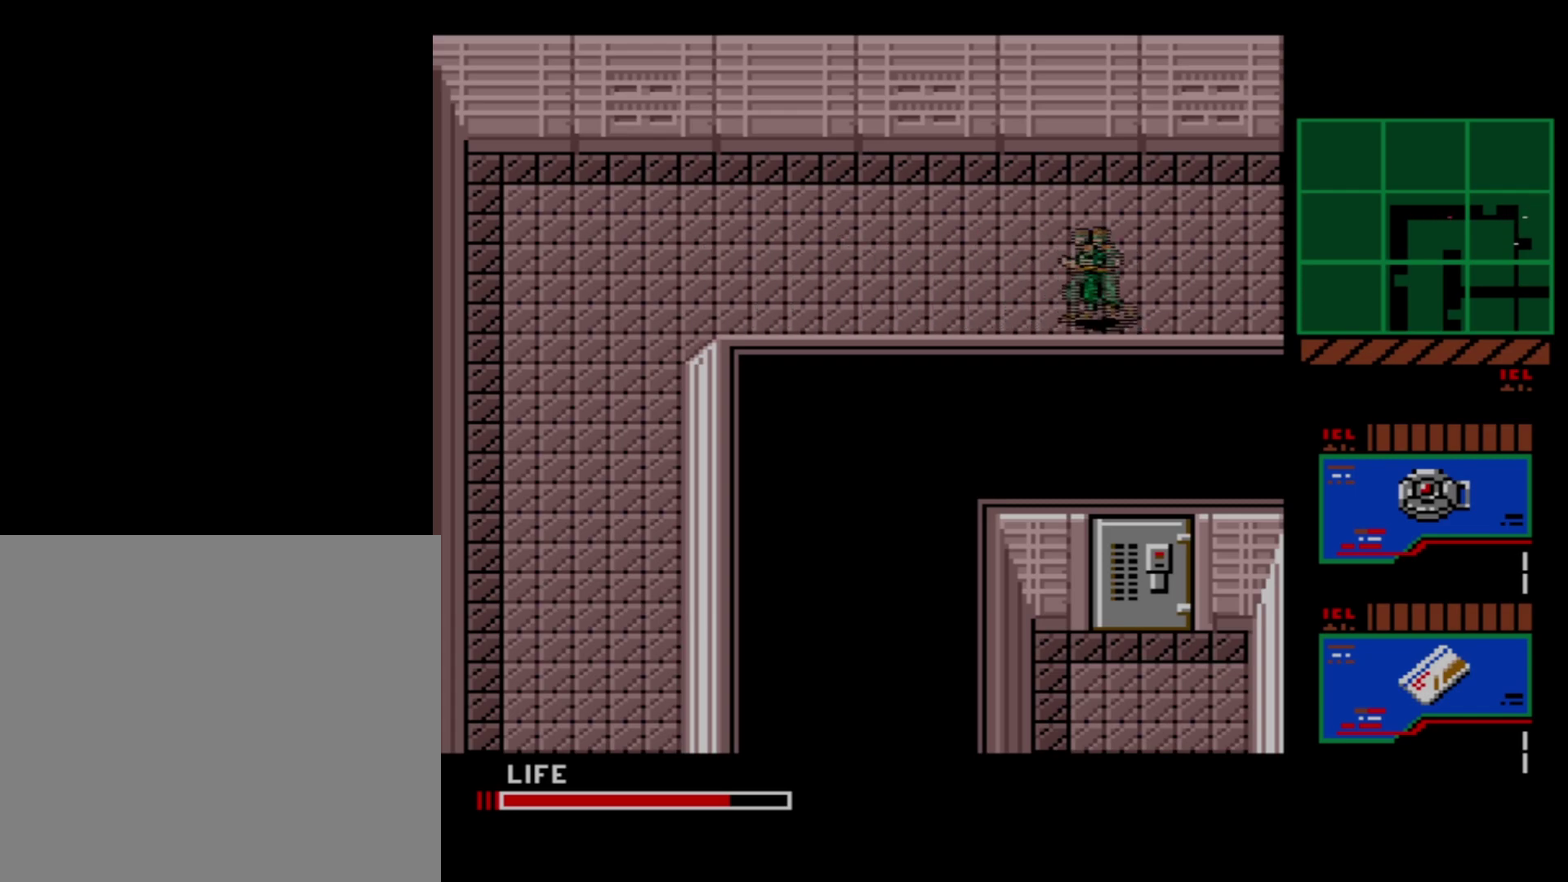
{"dt_ms": 500, "buttons": ["DPAD_LEFT"], "right_stick": "center", "events": []}
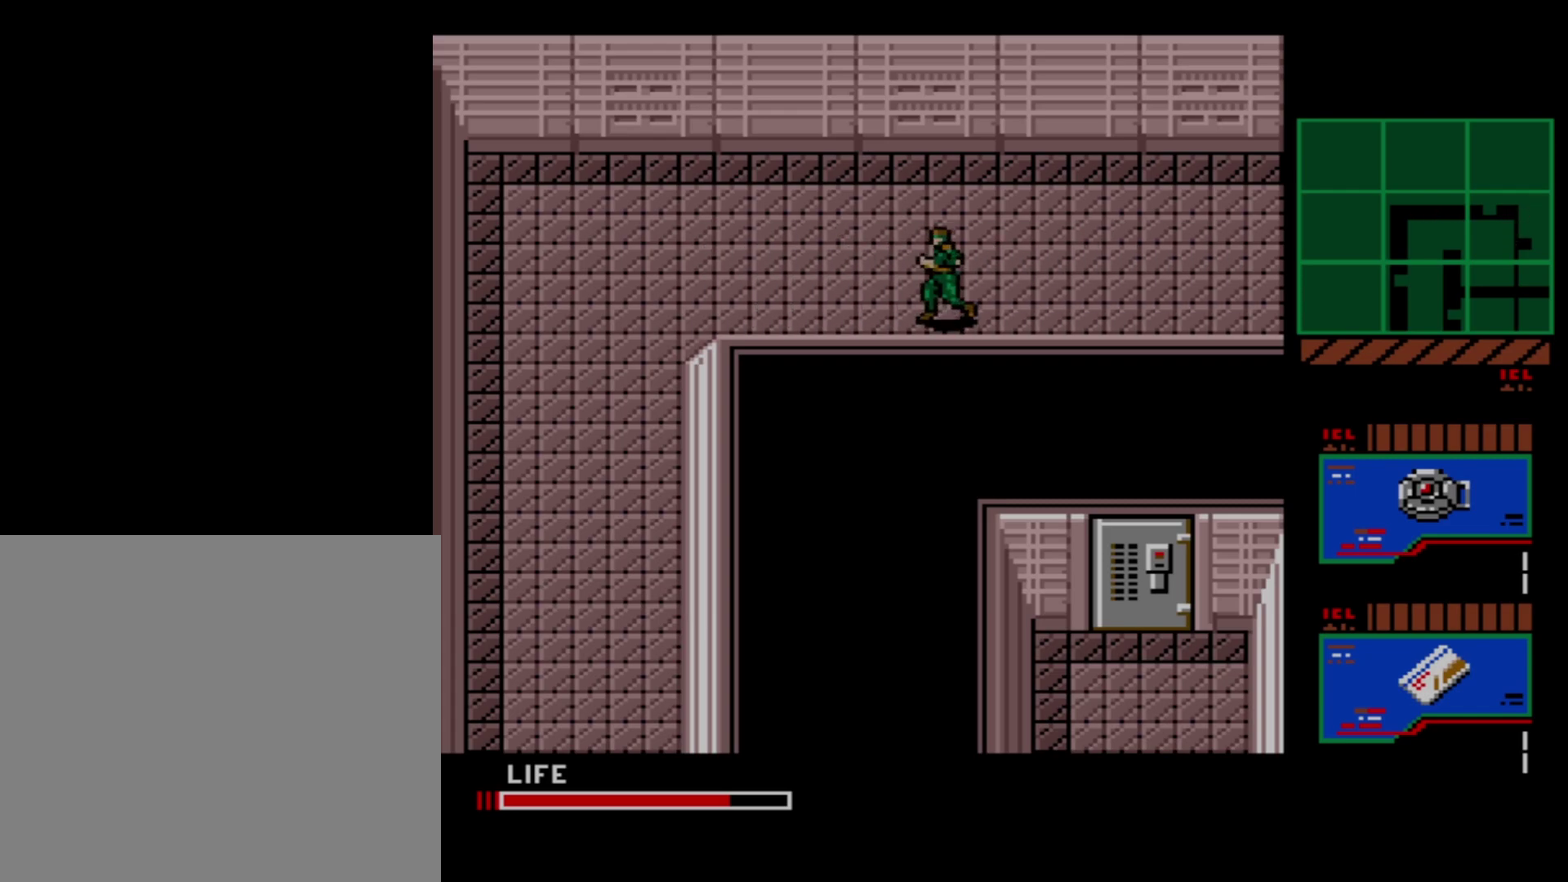
{"dt_ms": 500, "buttons": ["DPAD_LEFT"], "right_stick": "center", "events": []}
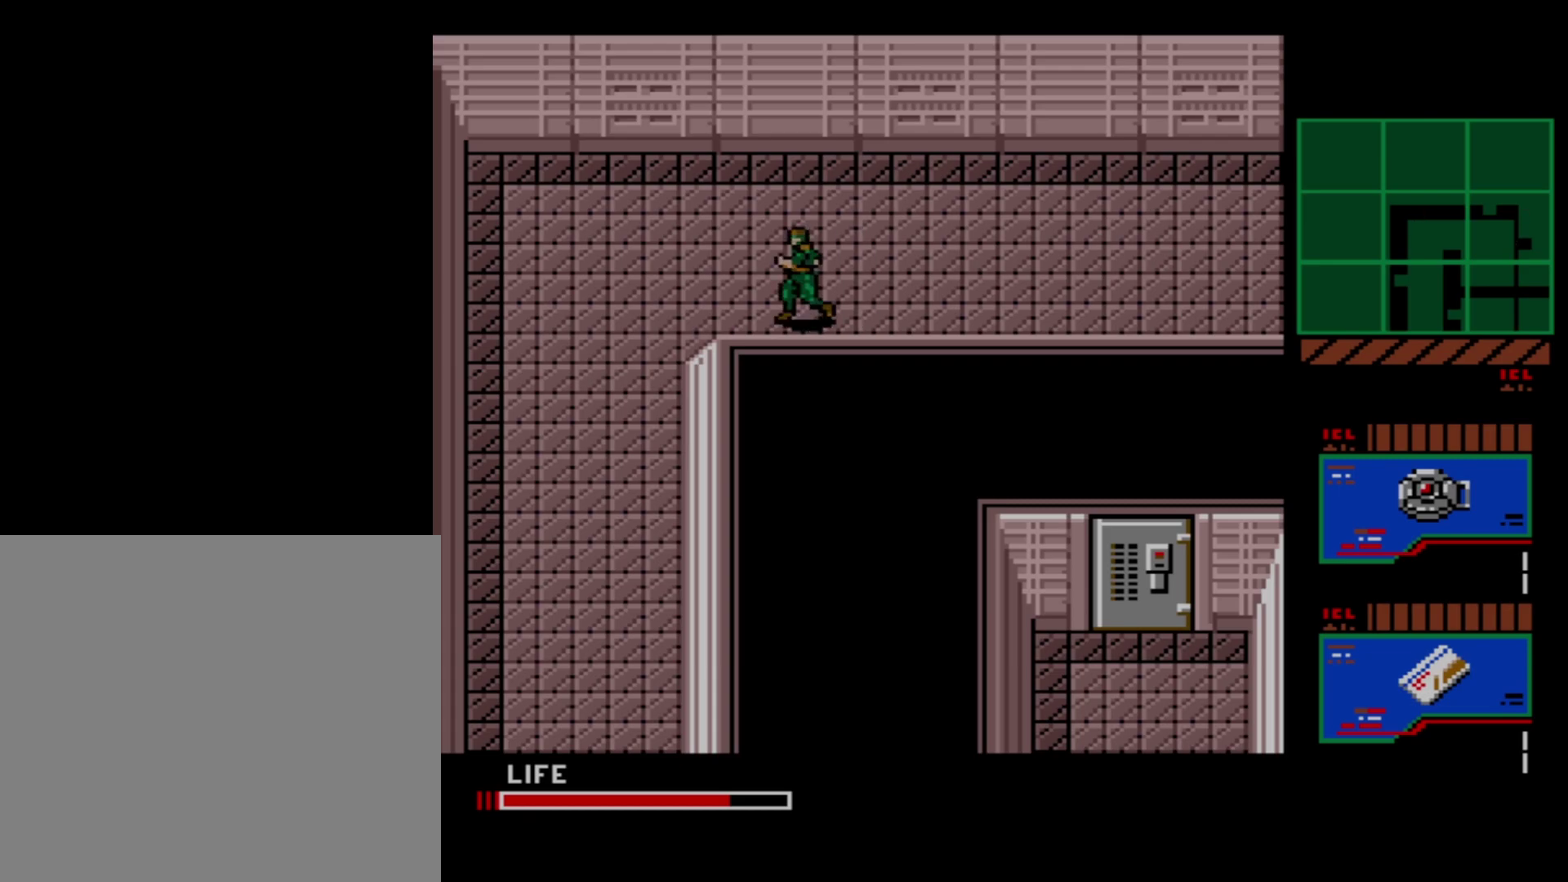
{"dt_ms": 500, "buttons": ["DPAD_LEFT"], "right_stick": "center", "events": []}
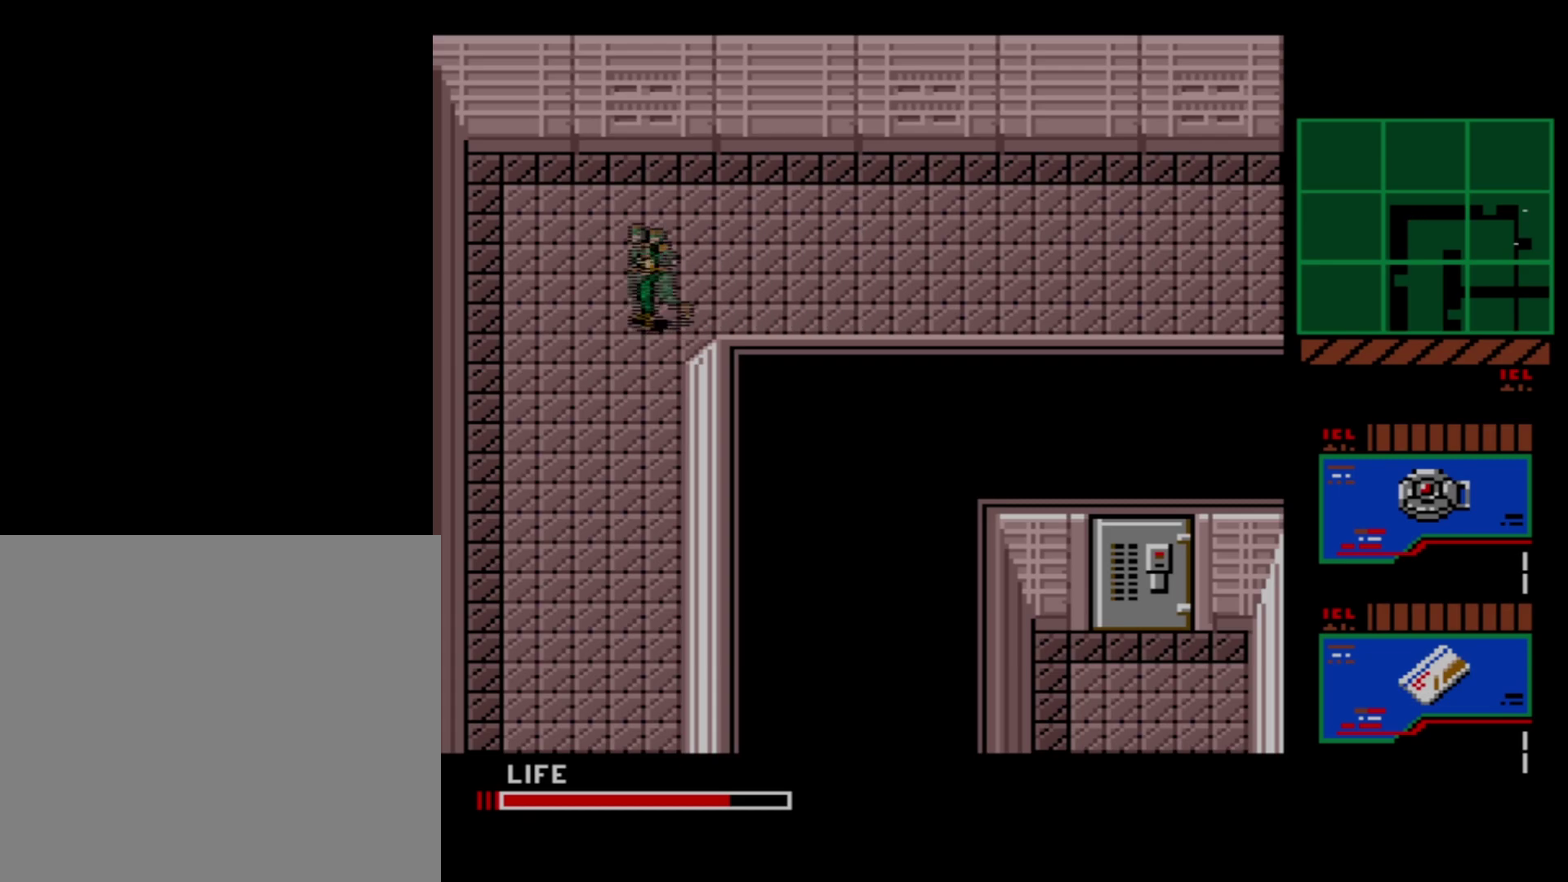
{"dt_ms": 400, "buttons": ["DPAD_DOWN"], "right_stick": "center", "events": [[383, "DPAD_DOWN", "down"], [383, "DPAD_LEFT", "up"]]}
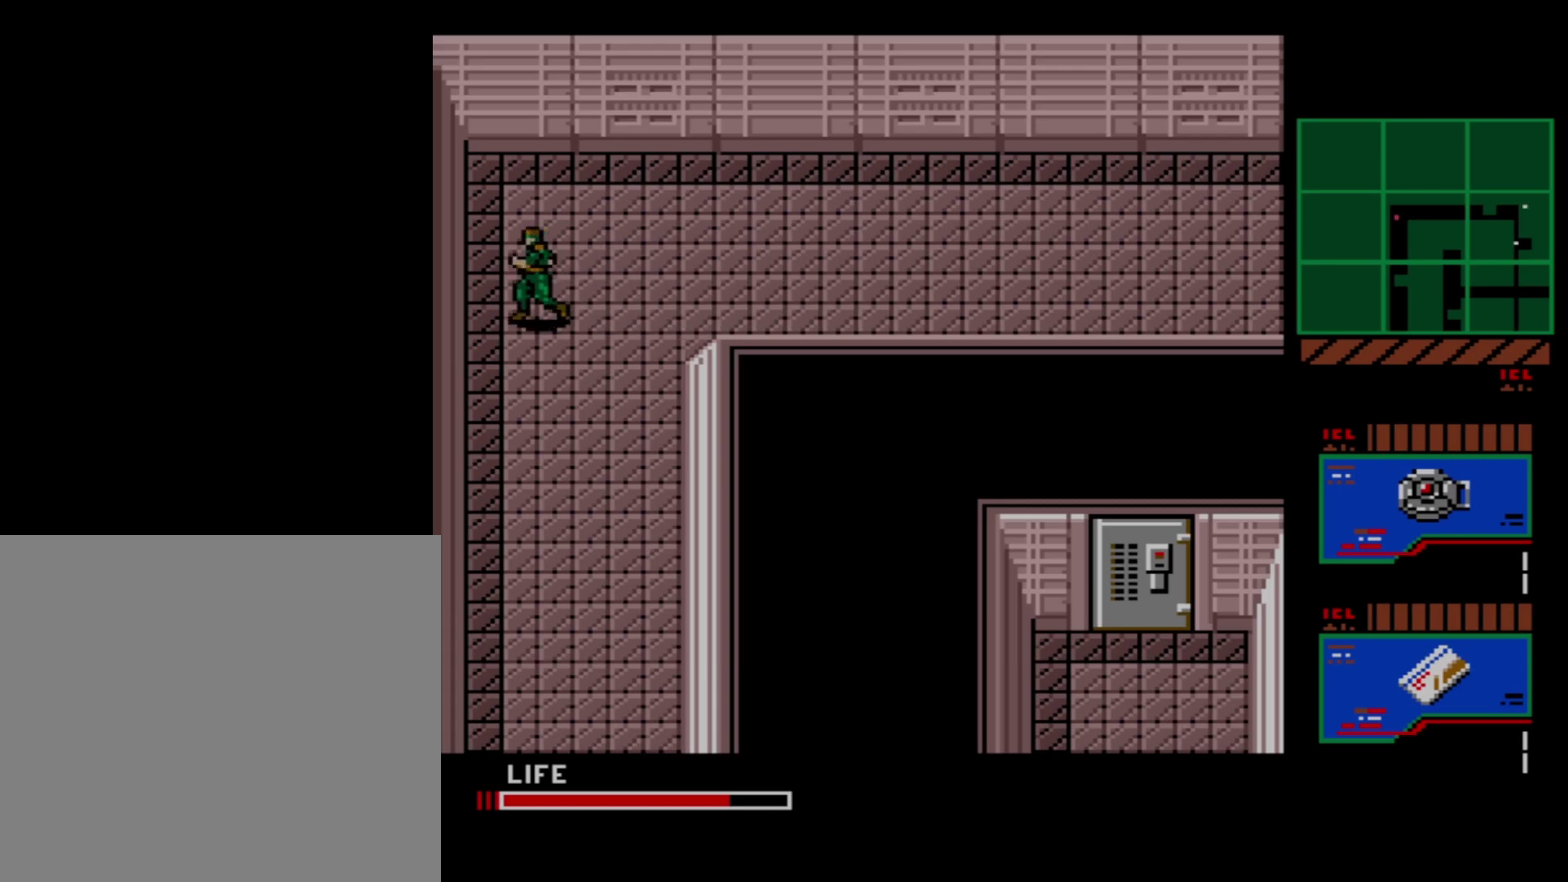
{"dt_ms": 600, "buttons": ["DPAD_DOWN"], "right_stick": "center", "events": []}
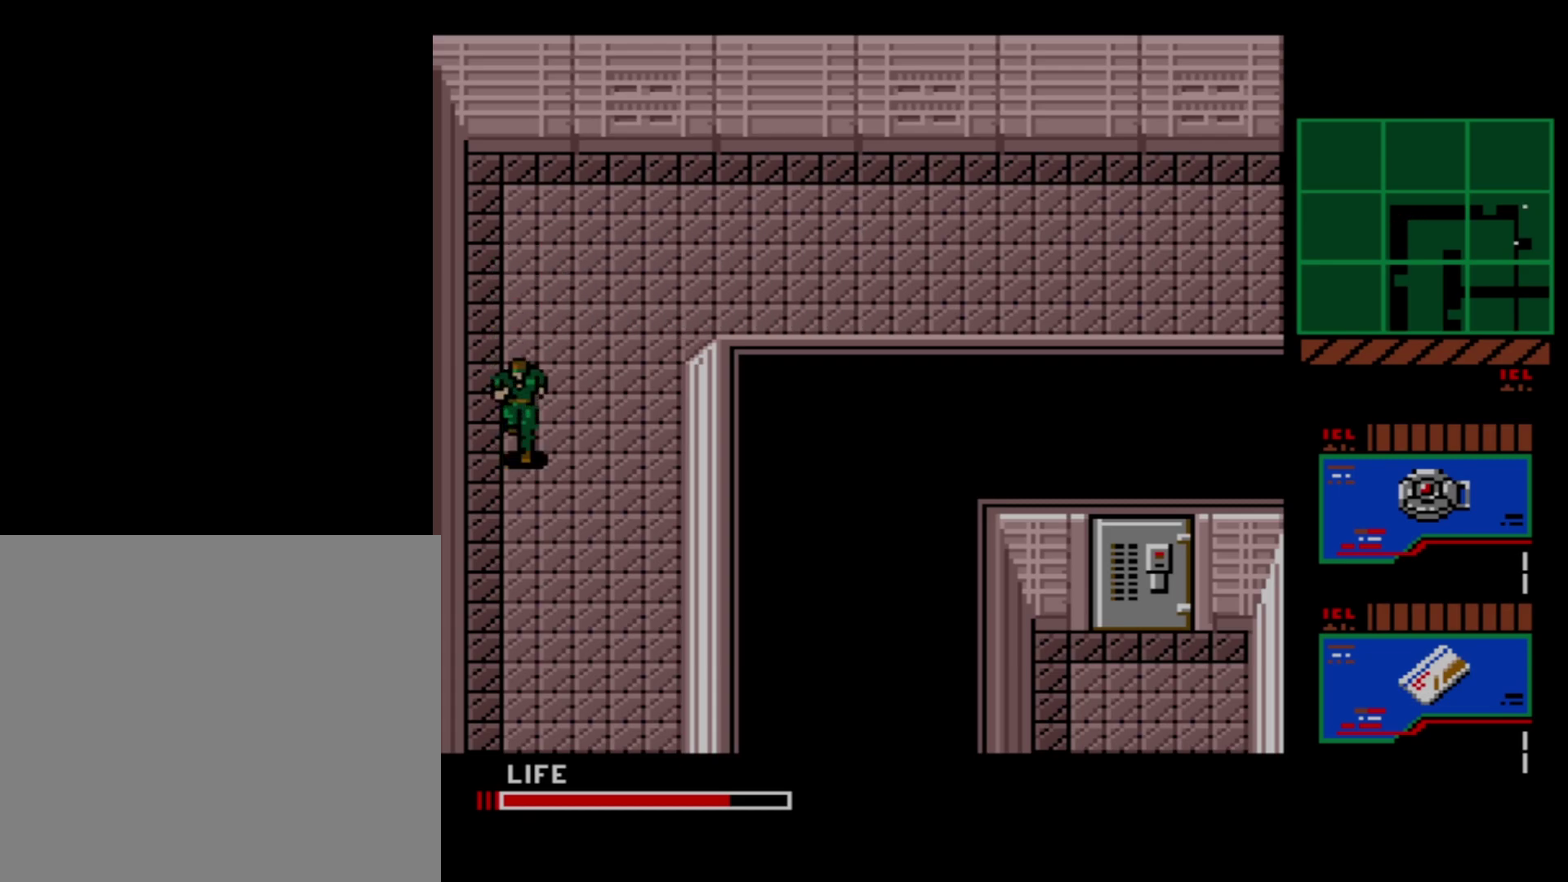
{"dt_ms": 500, "buttons": ["DPAD_DOWN"], "right_stick": "center", "events": []}
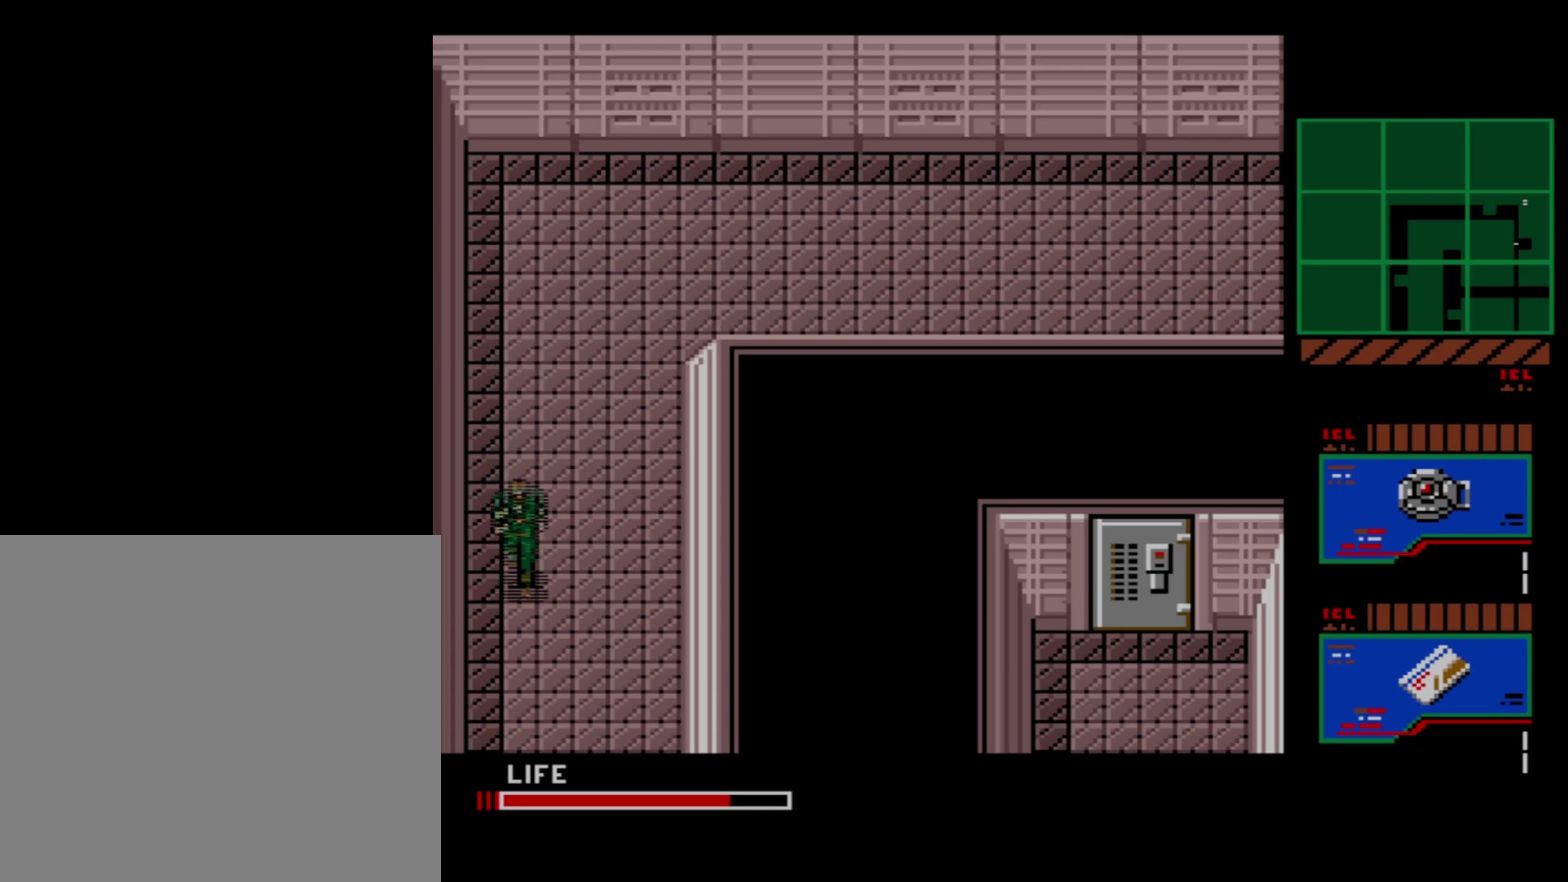
{"dt_ms": 500, "buttons": ["DPAD_DOWN"], "right_stick": "center", "events": []}
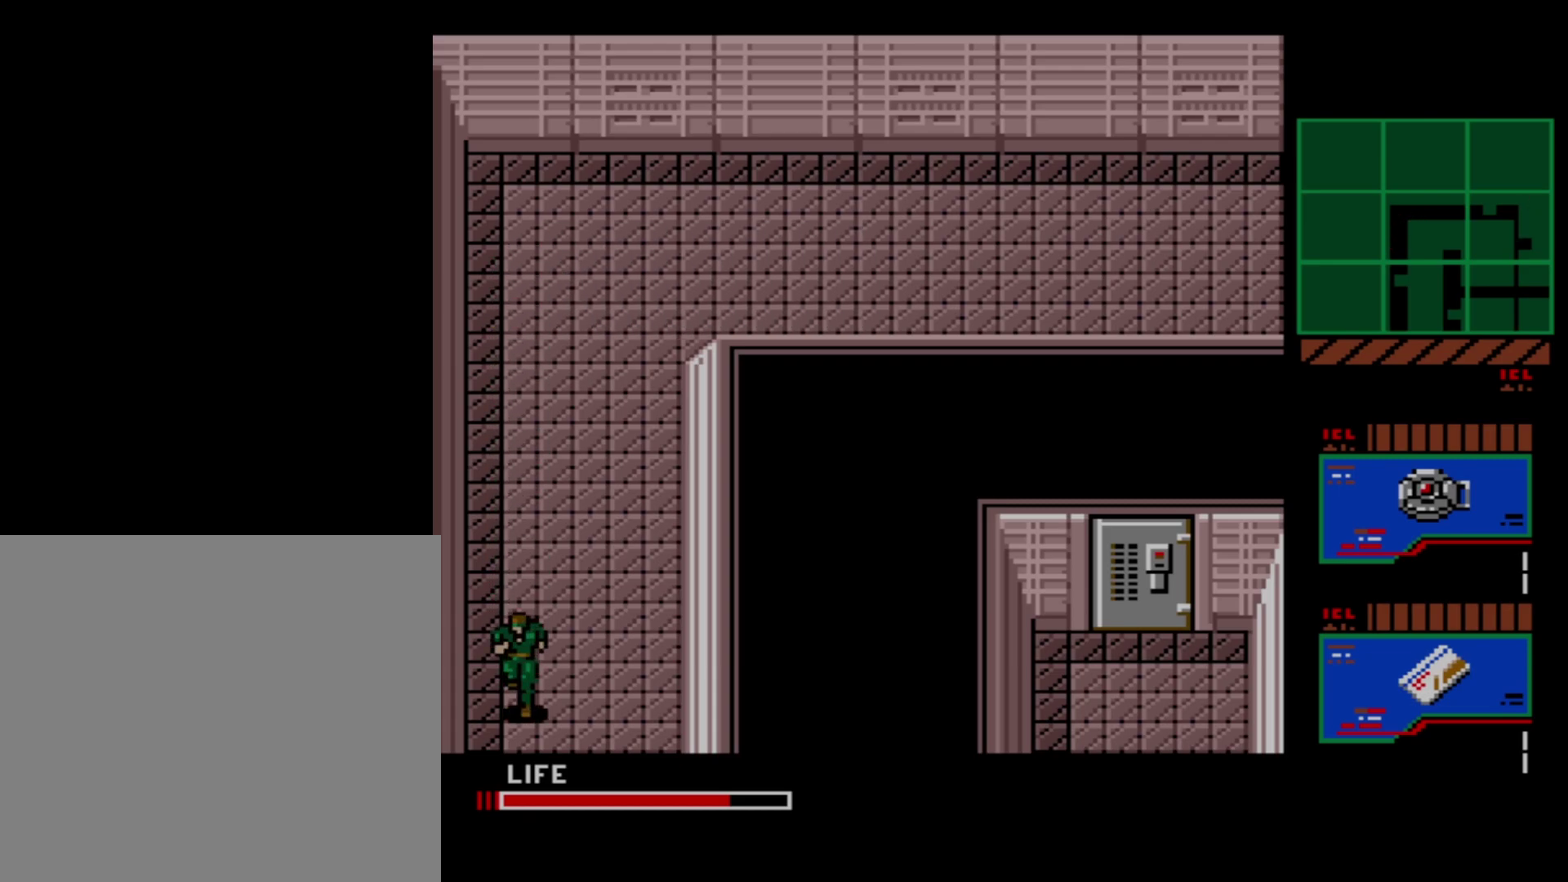
{"dt_ms": 500, "buttons": ["DPAD_DOWN"], "right_stick": "center", "events": []}